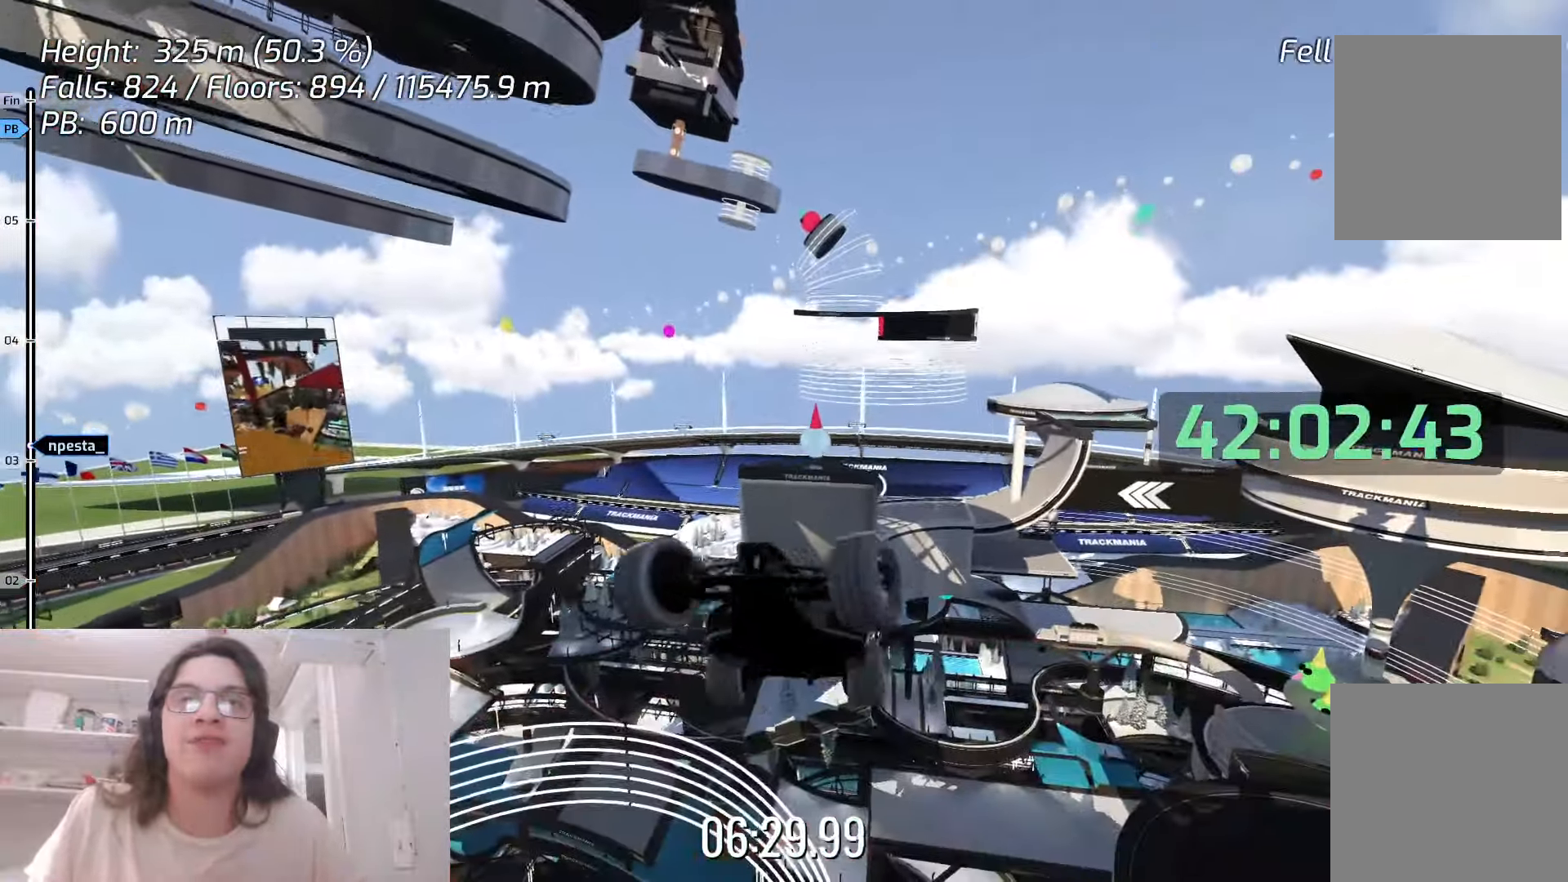
Gameplay with keyboard; each line is a JSON object with the keys held at the frame after it. "events" lists presses ("down") and releases ("up") of "down", "left", "right", "space" and "up" between this image and that frame as [ms after this image, input, new state], when the widget could be followed in between. No other keys are recorded. Mouse input is not recorded.
{"keys": ["up"], "events": [[266, "right", "up"]]}
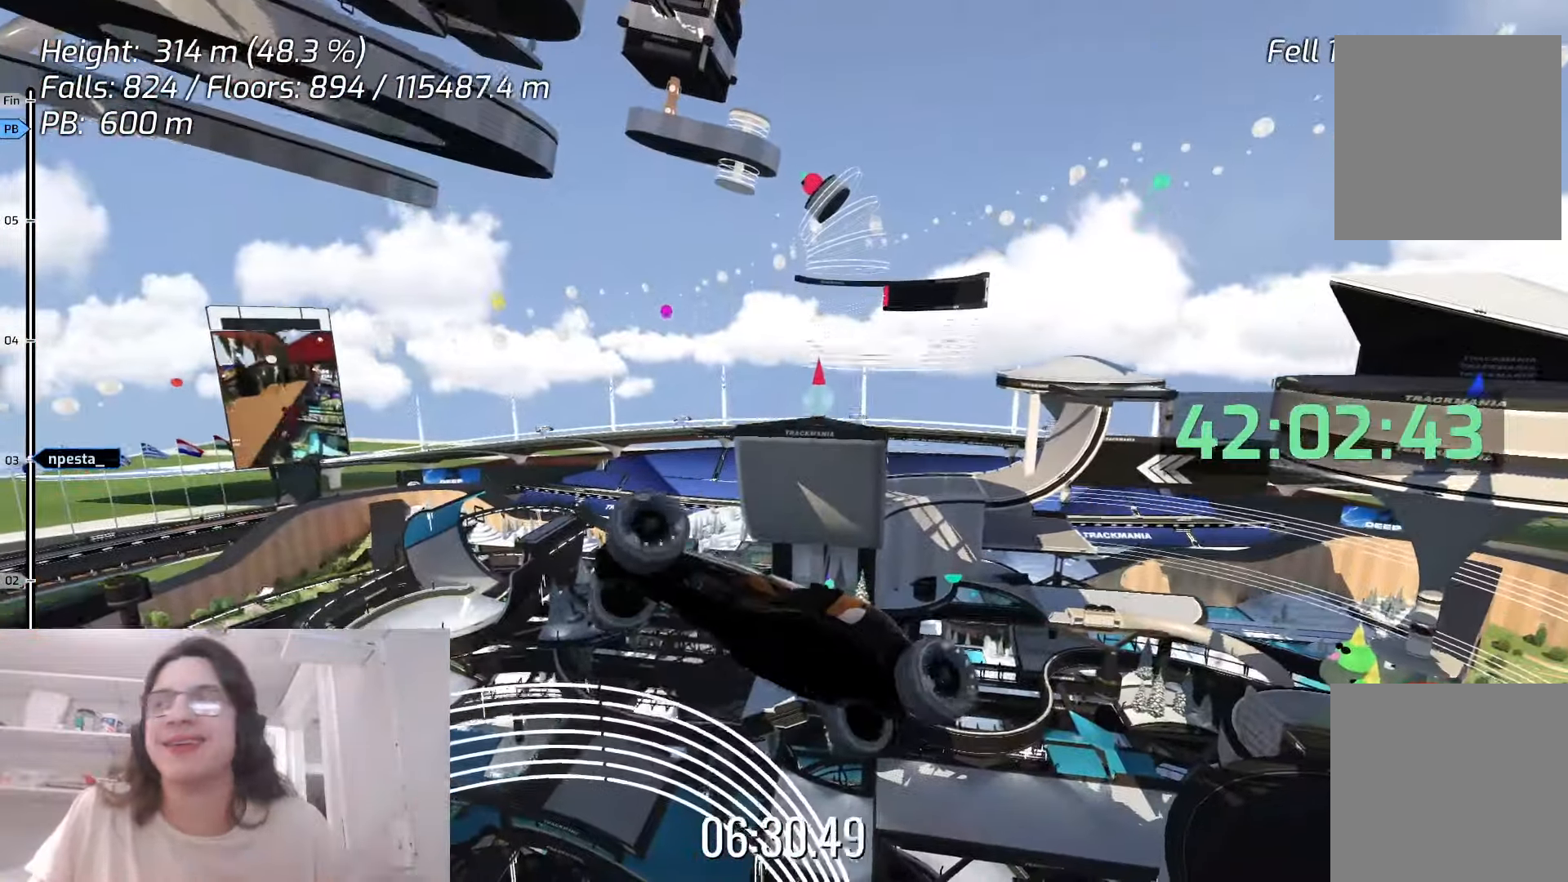
{"keys": [], "events": [[416, "up", "up"]]}
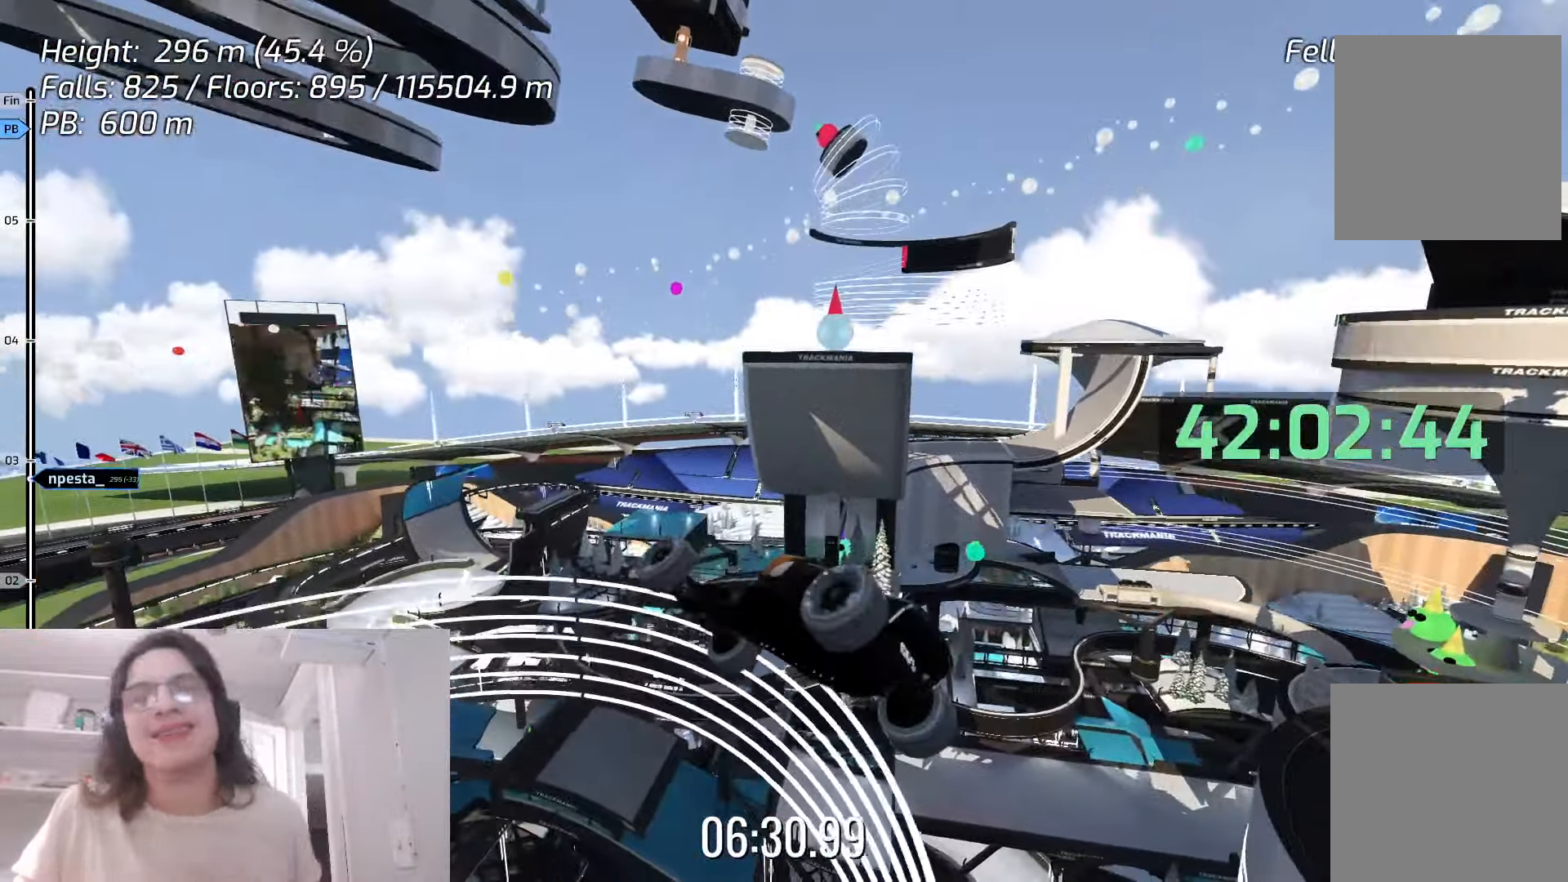
{"keys": [], "events": []}
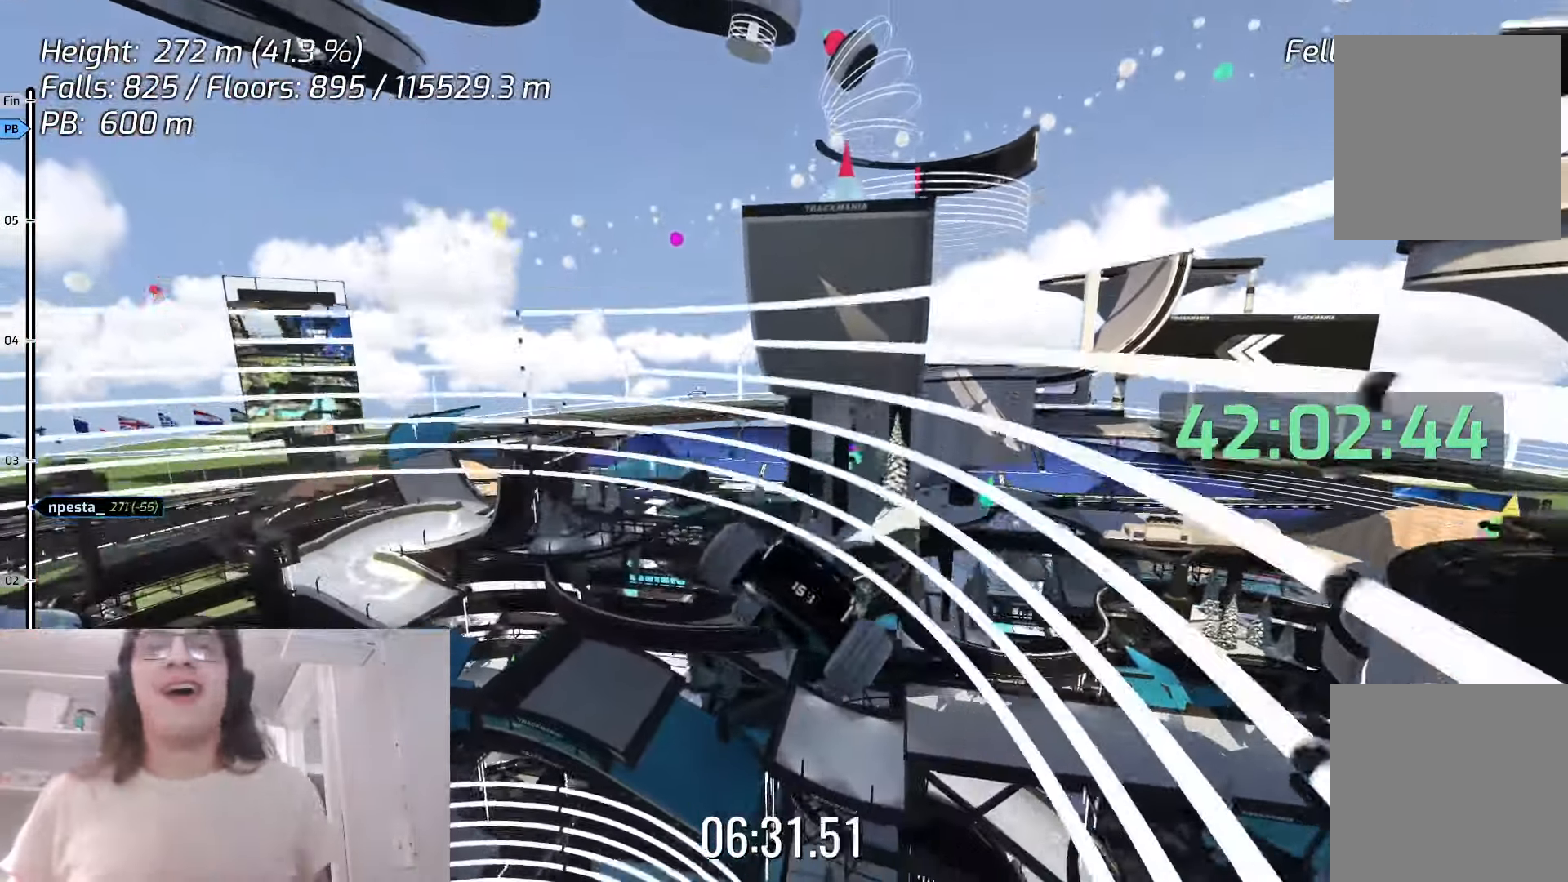
{"keys": [], "events": []}
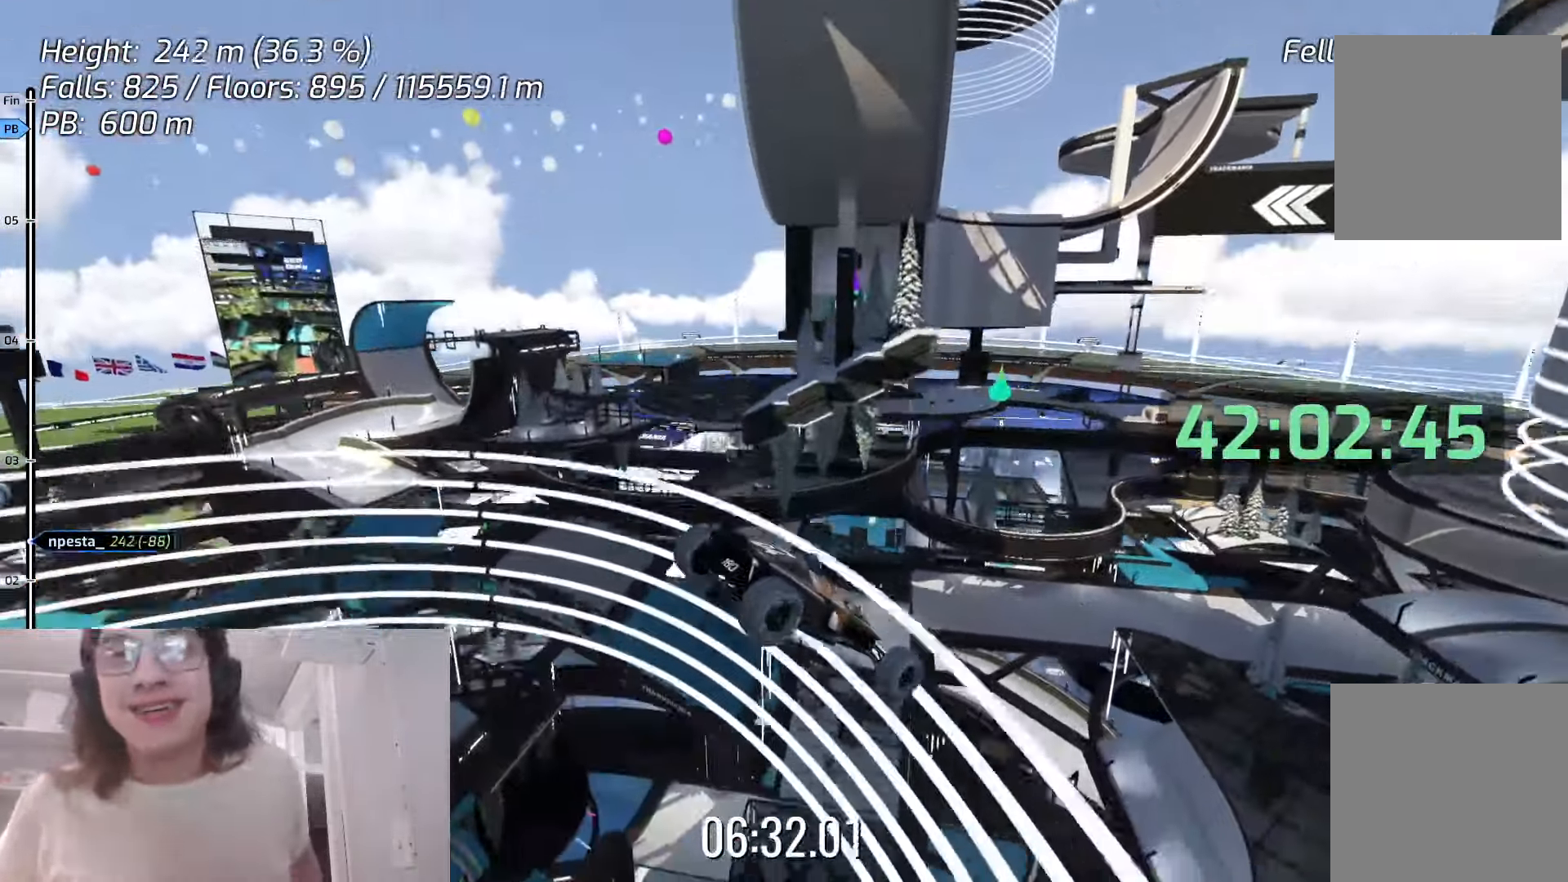
{"keys": [], "events": []}
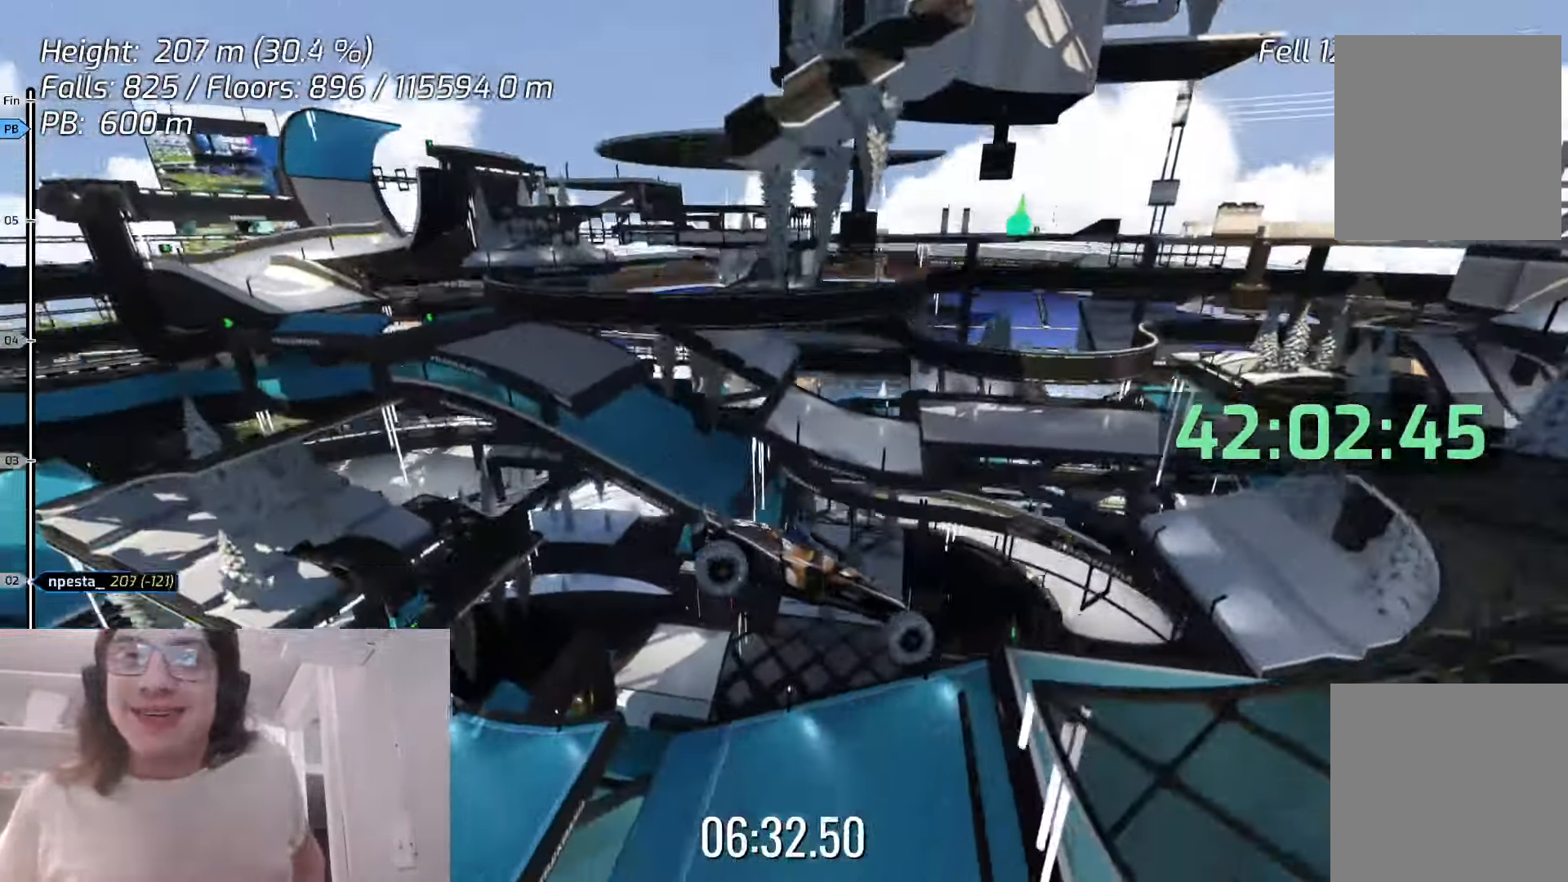
{"keys": []}
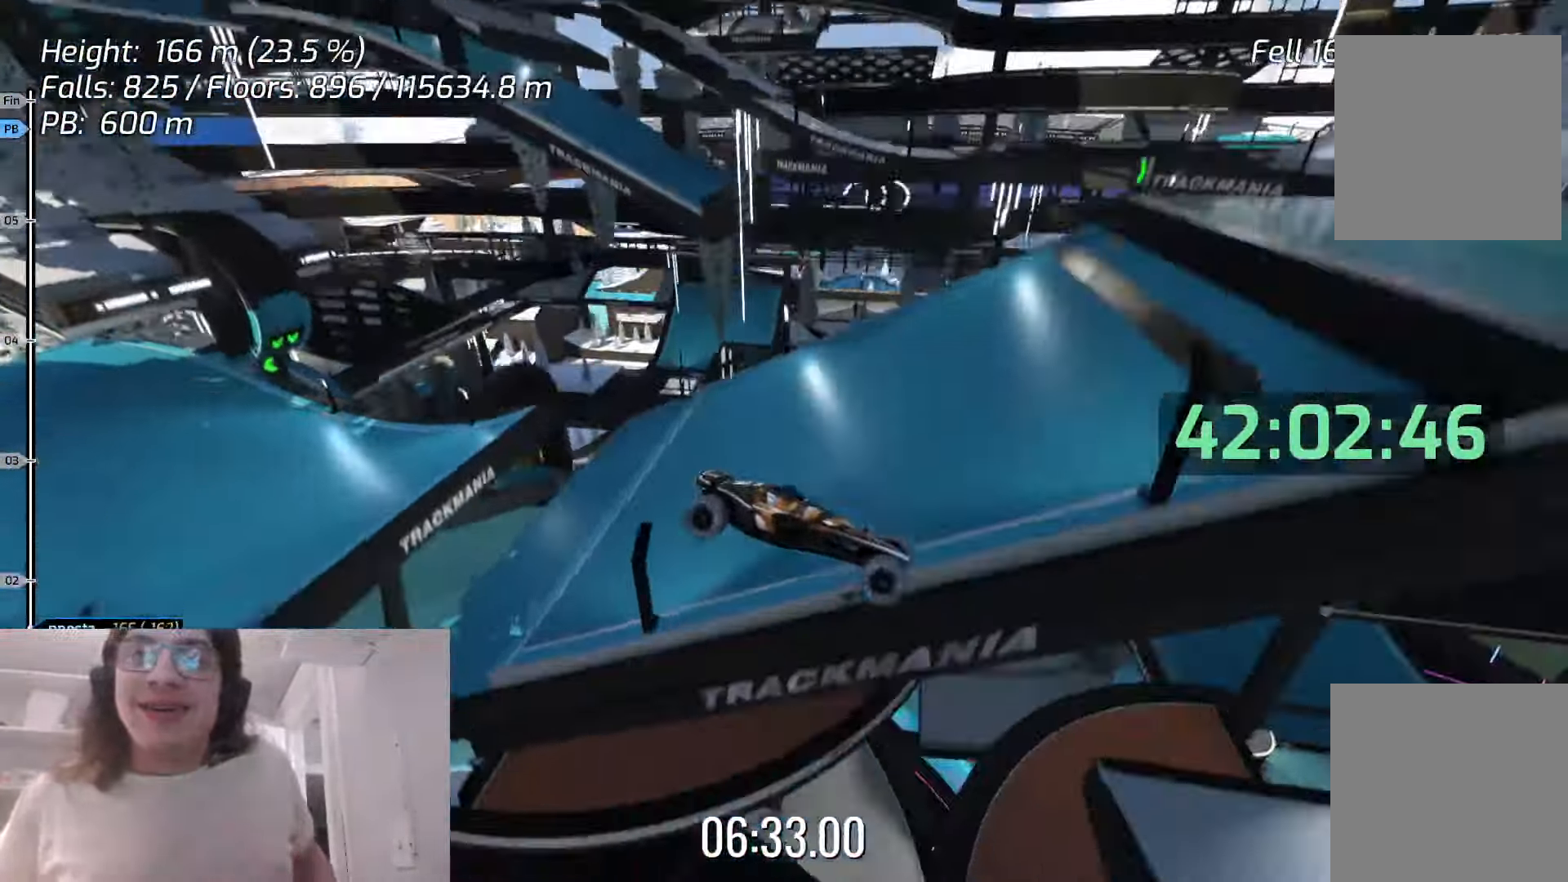
{"keys": [], "events": []}
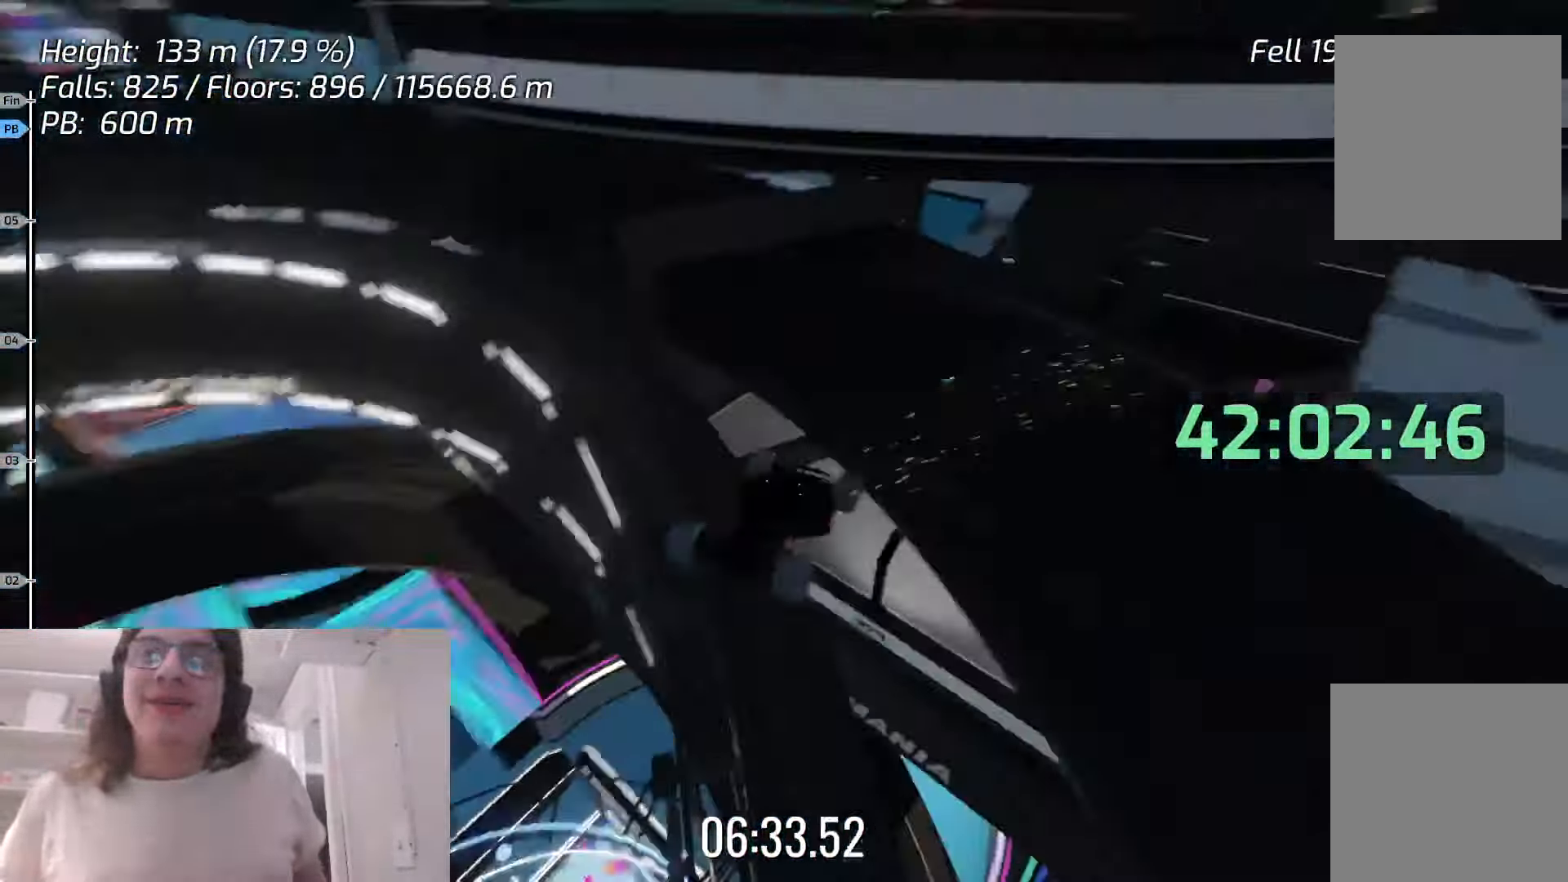
{"keys": [], "events": []}
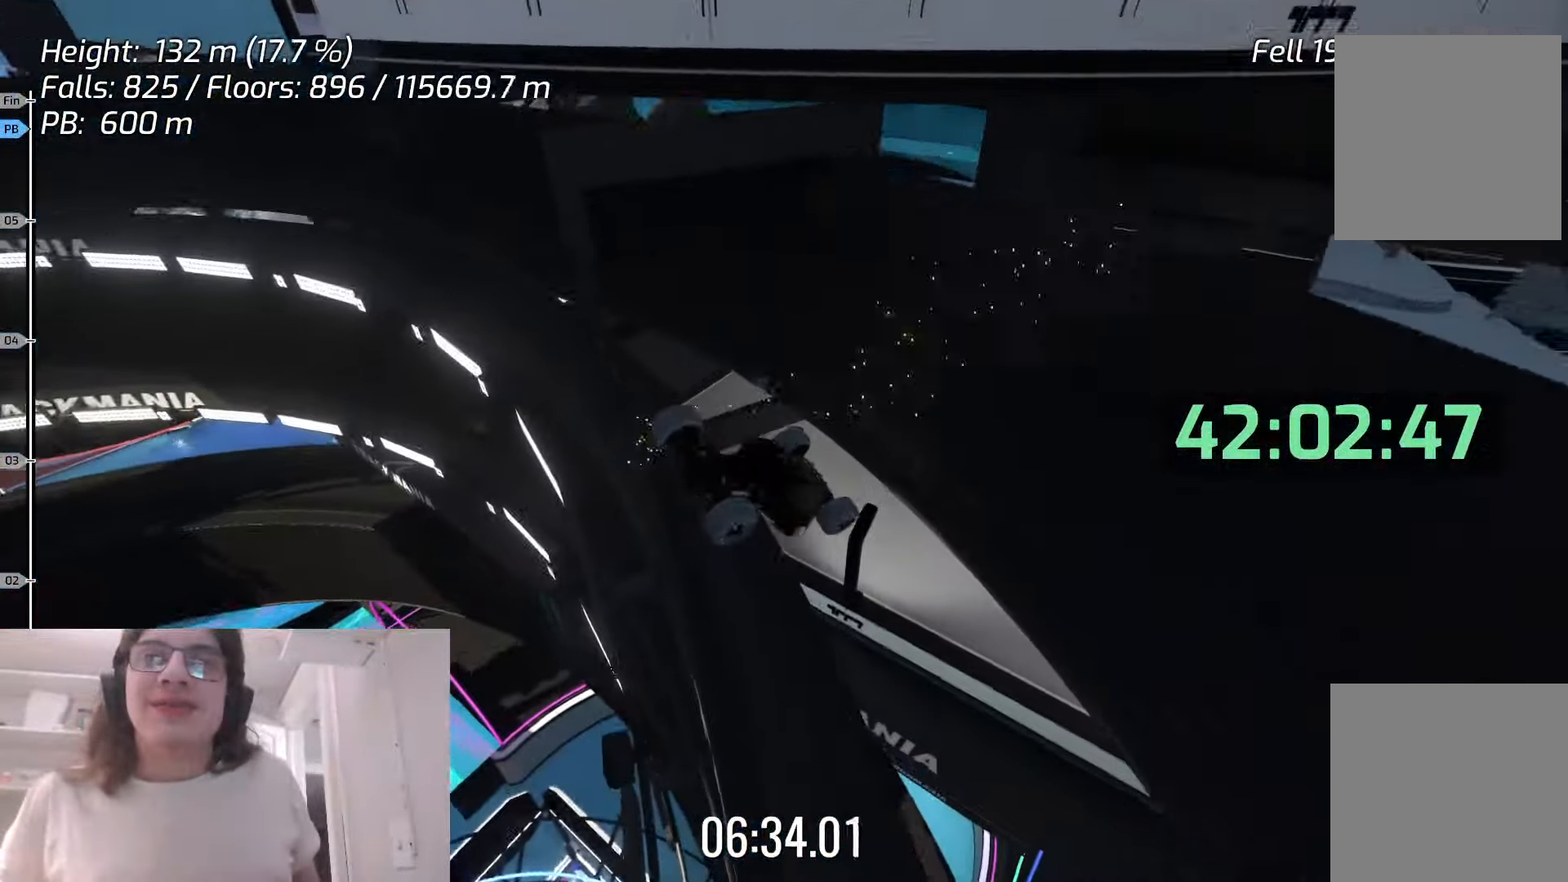
{"keys": [], "events": []}
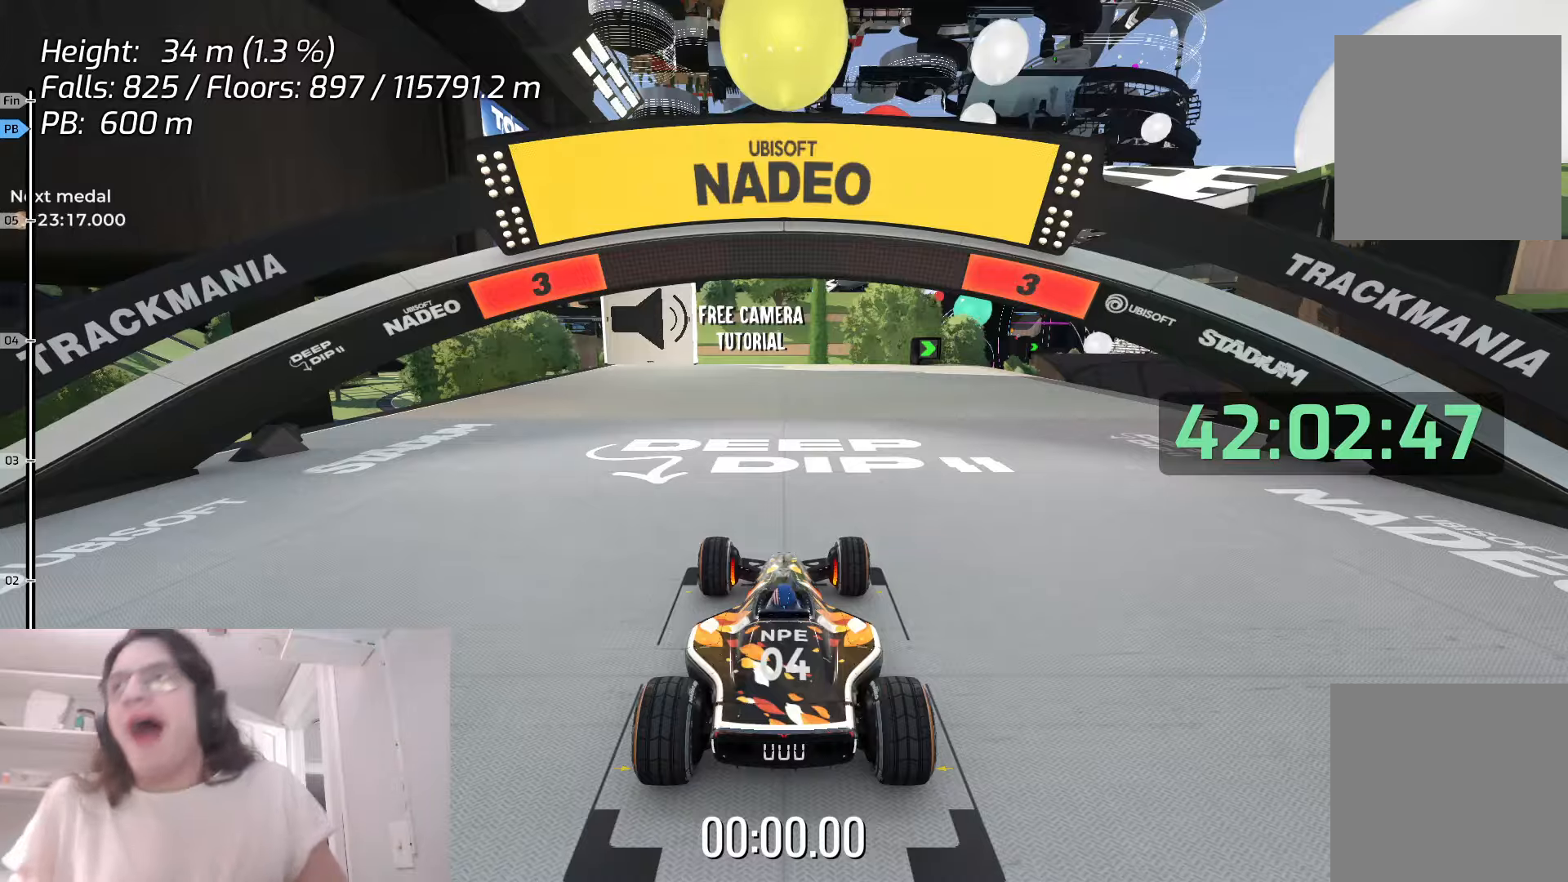
{"keys": [], "events": []}
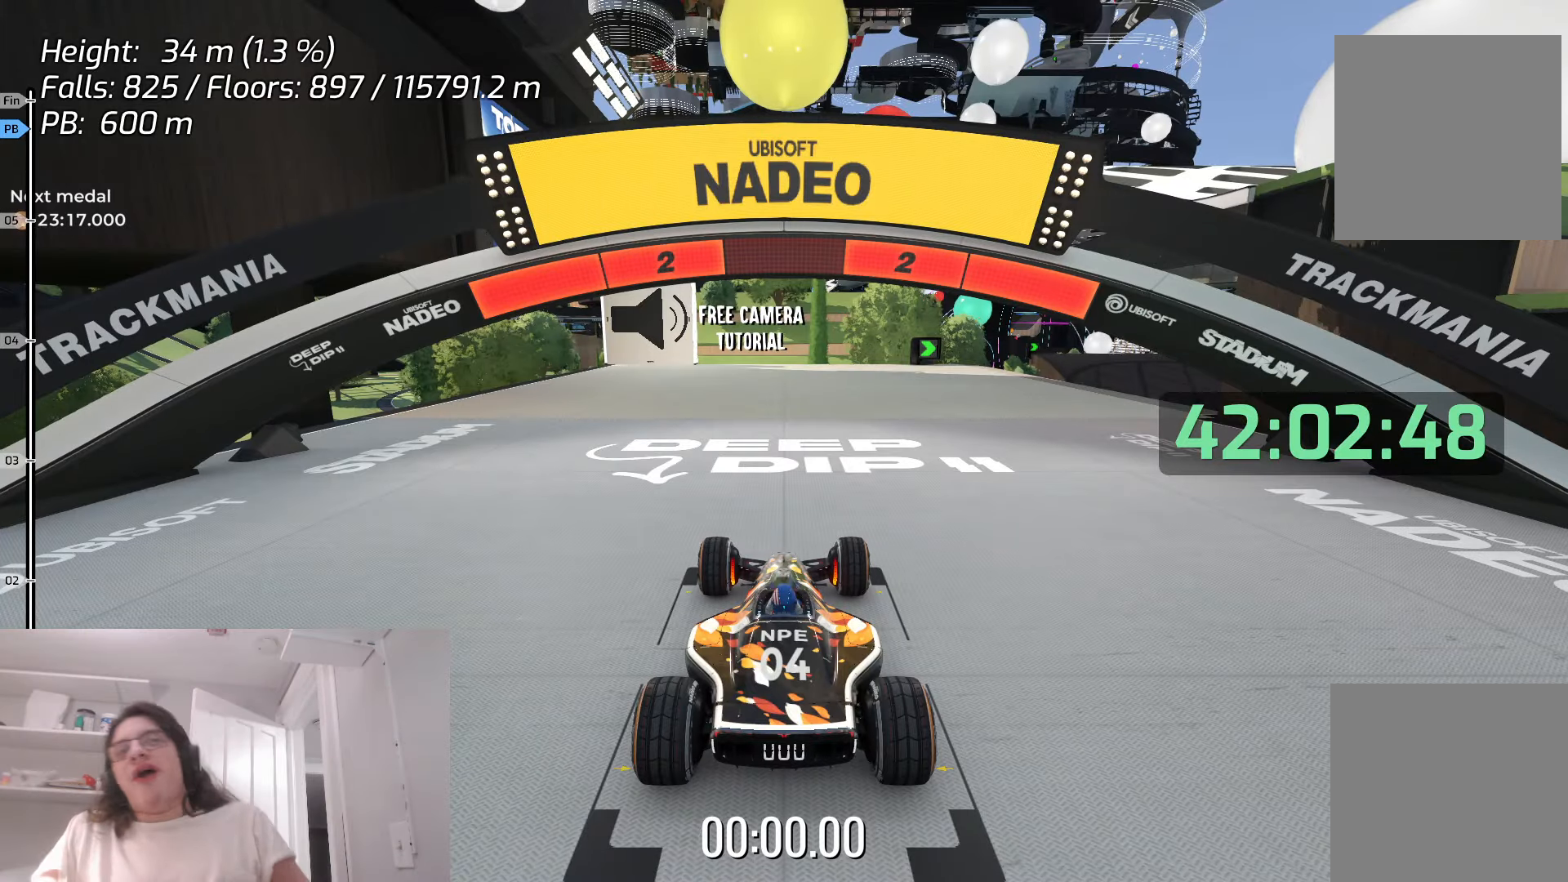
{"keys": [], "events": []}
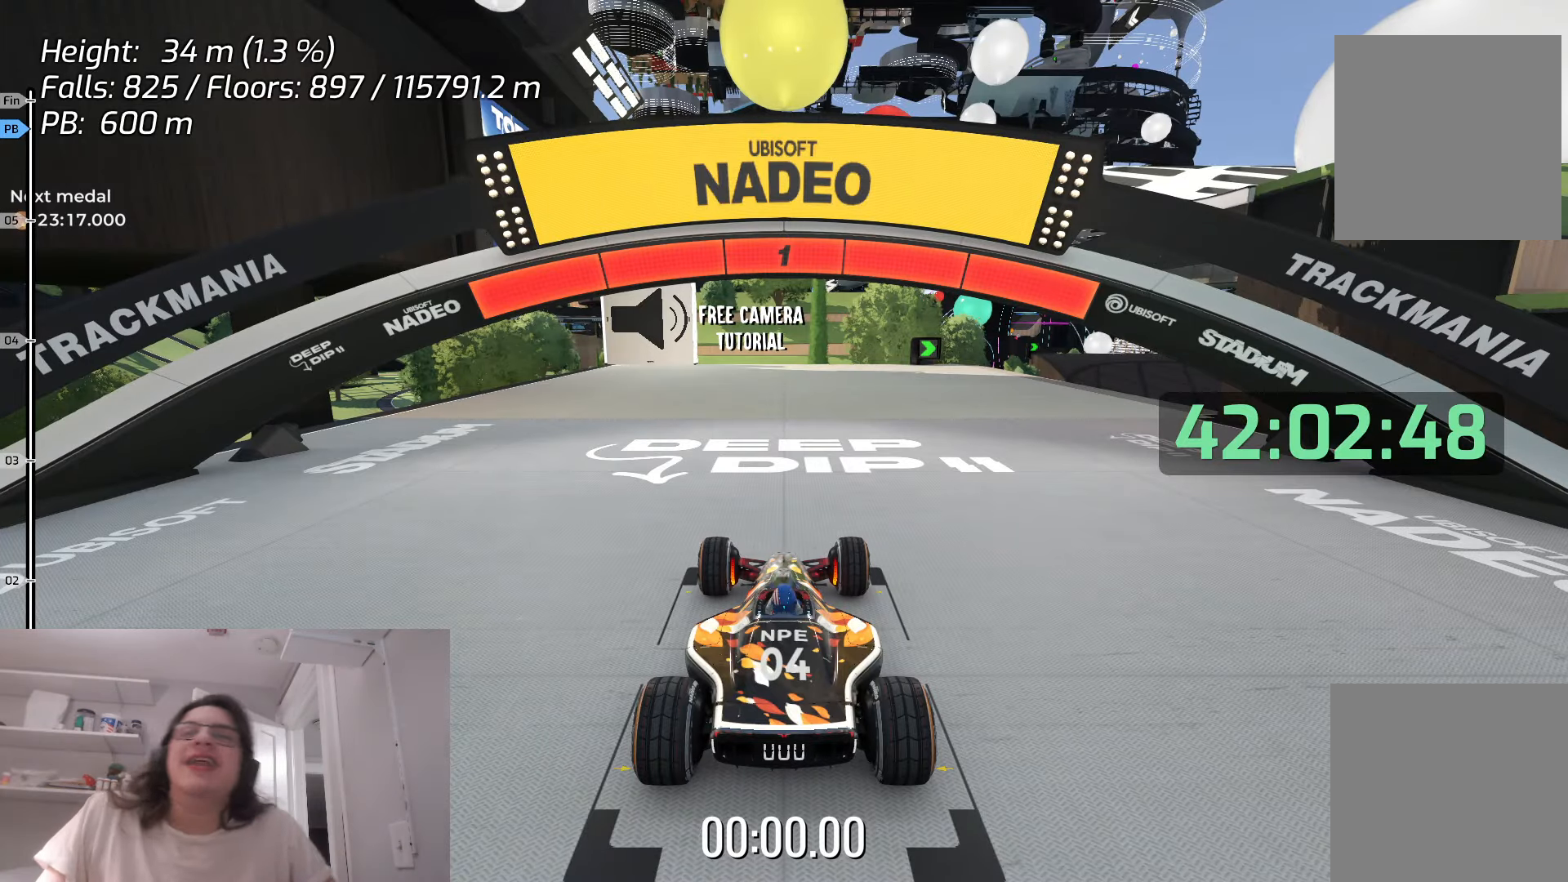
{"keys": ["up"], "events": [[166, "up", "down"]]}
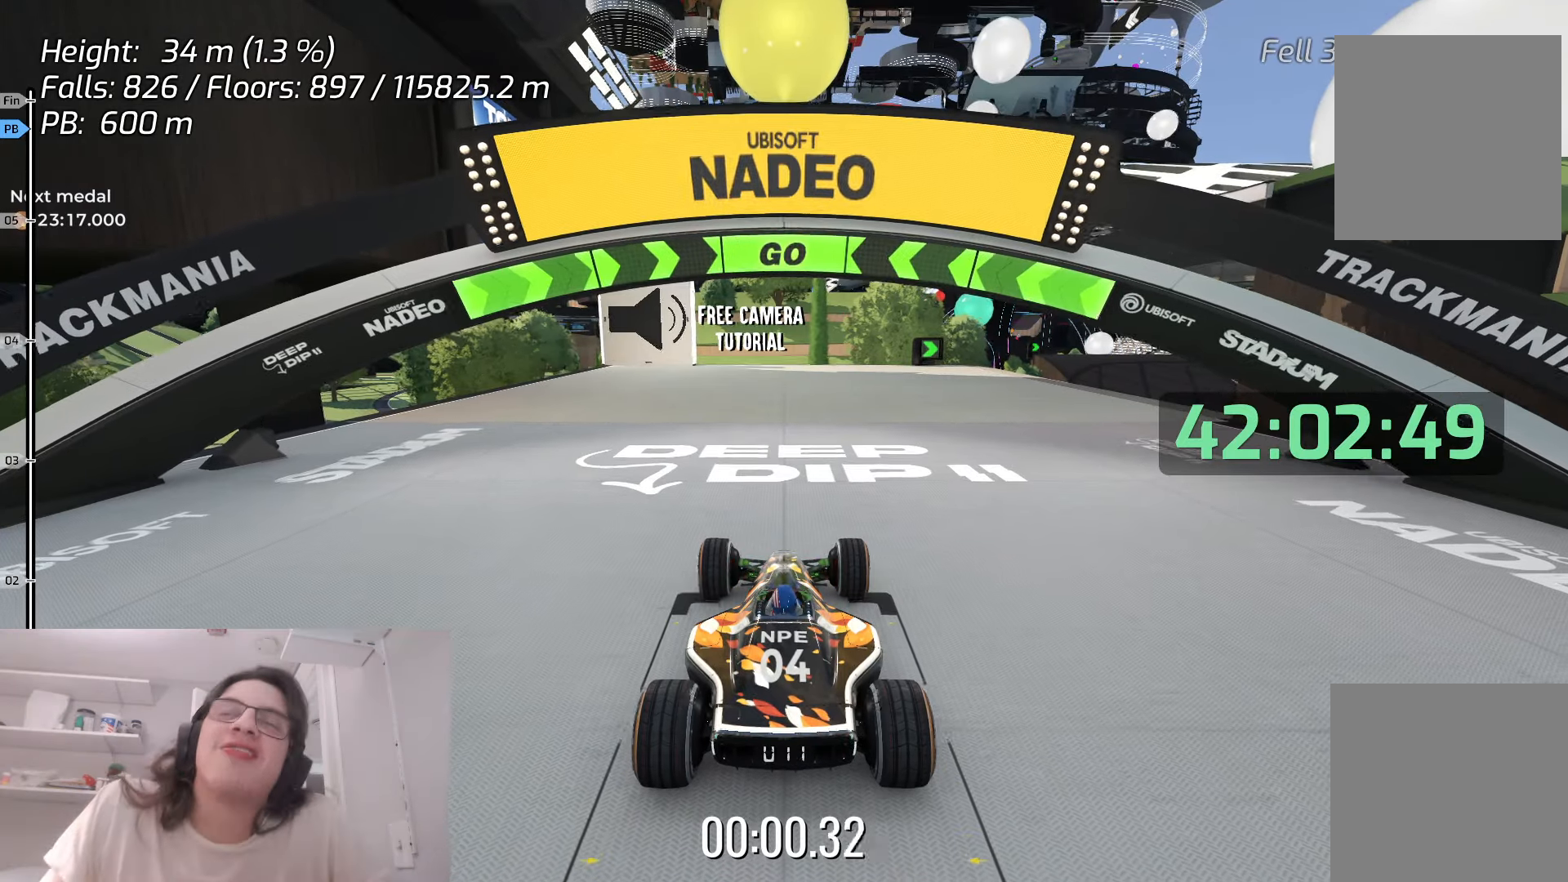
{"keys": ["up"], "events": [[16, "right", "down"], [283, "right", "up"]]}
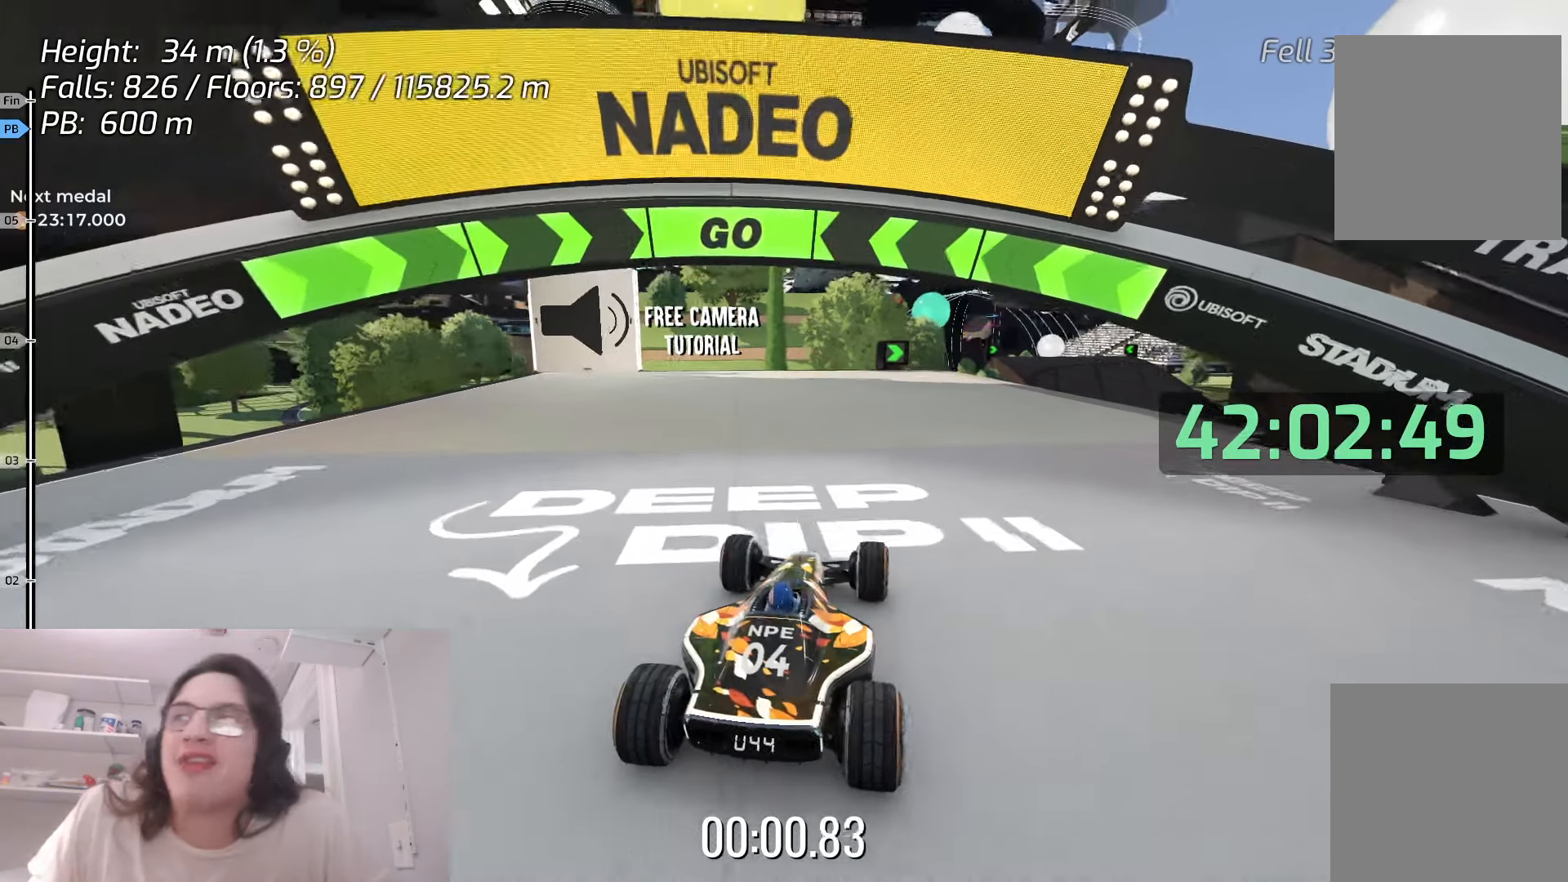
{"keys": ["right", "up"], "events": [[483, "right", "down"]]}
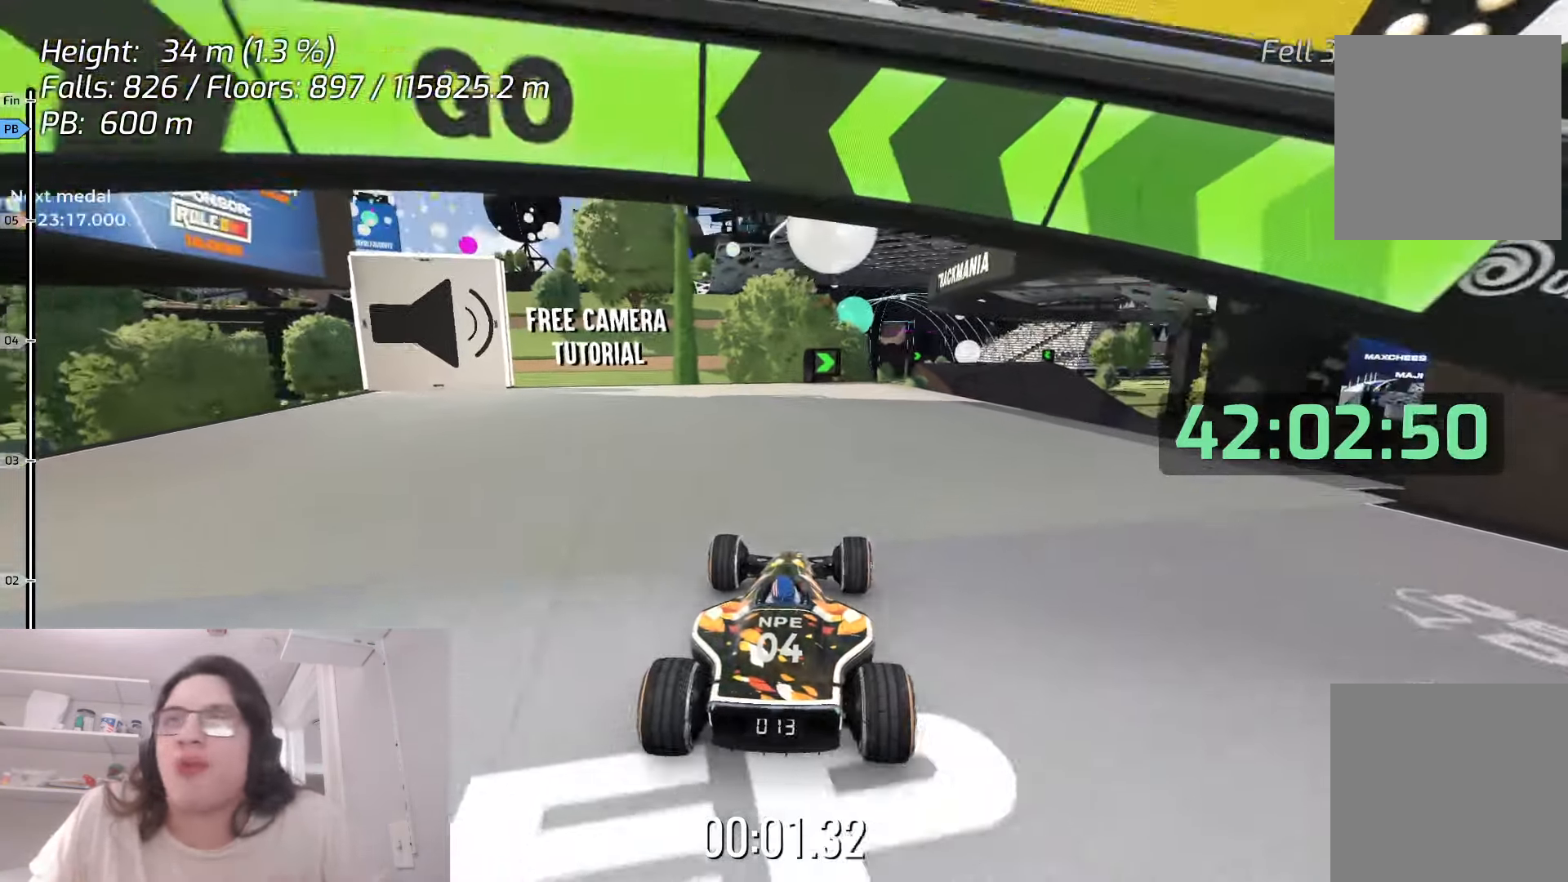
{"keys": ["up"], "events": [[183, "right", "up"]]}
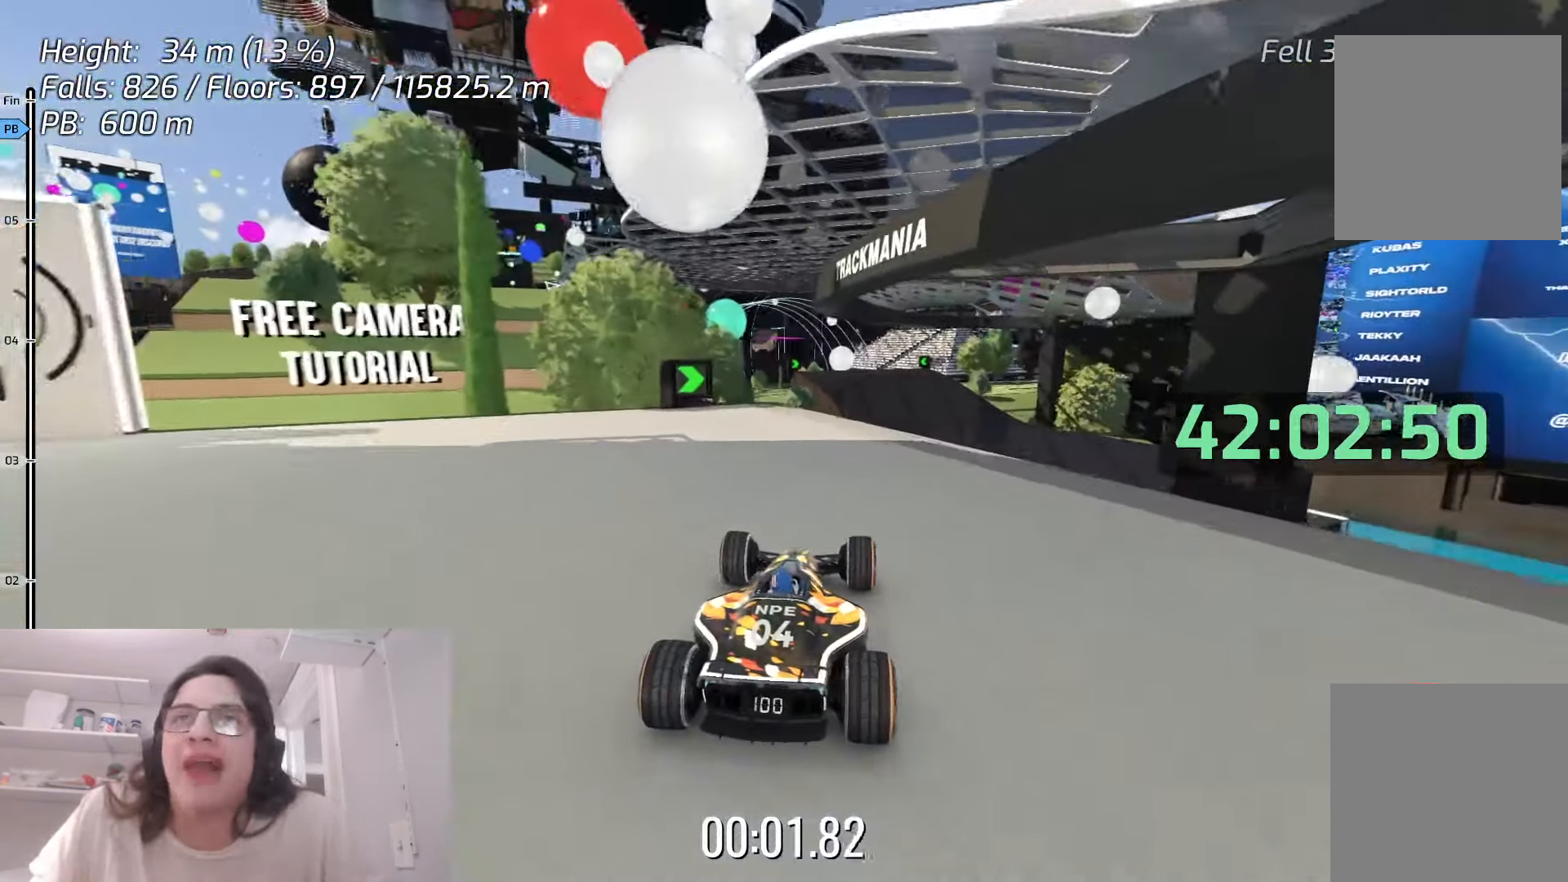
{"keys": ["up"], "events": [[133, "right", "down"], [300, "right", "up"]]}
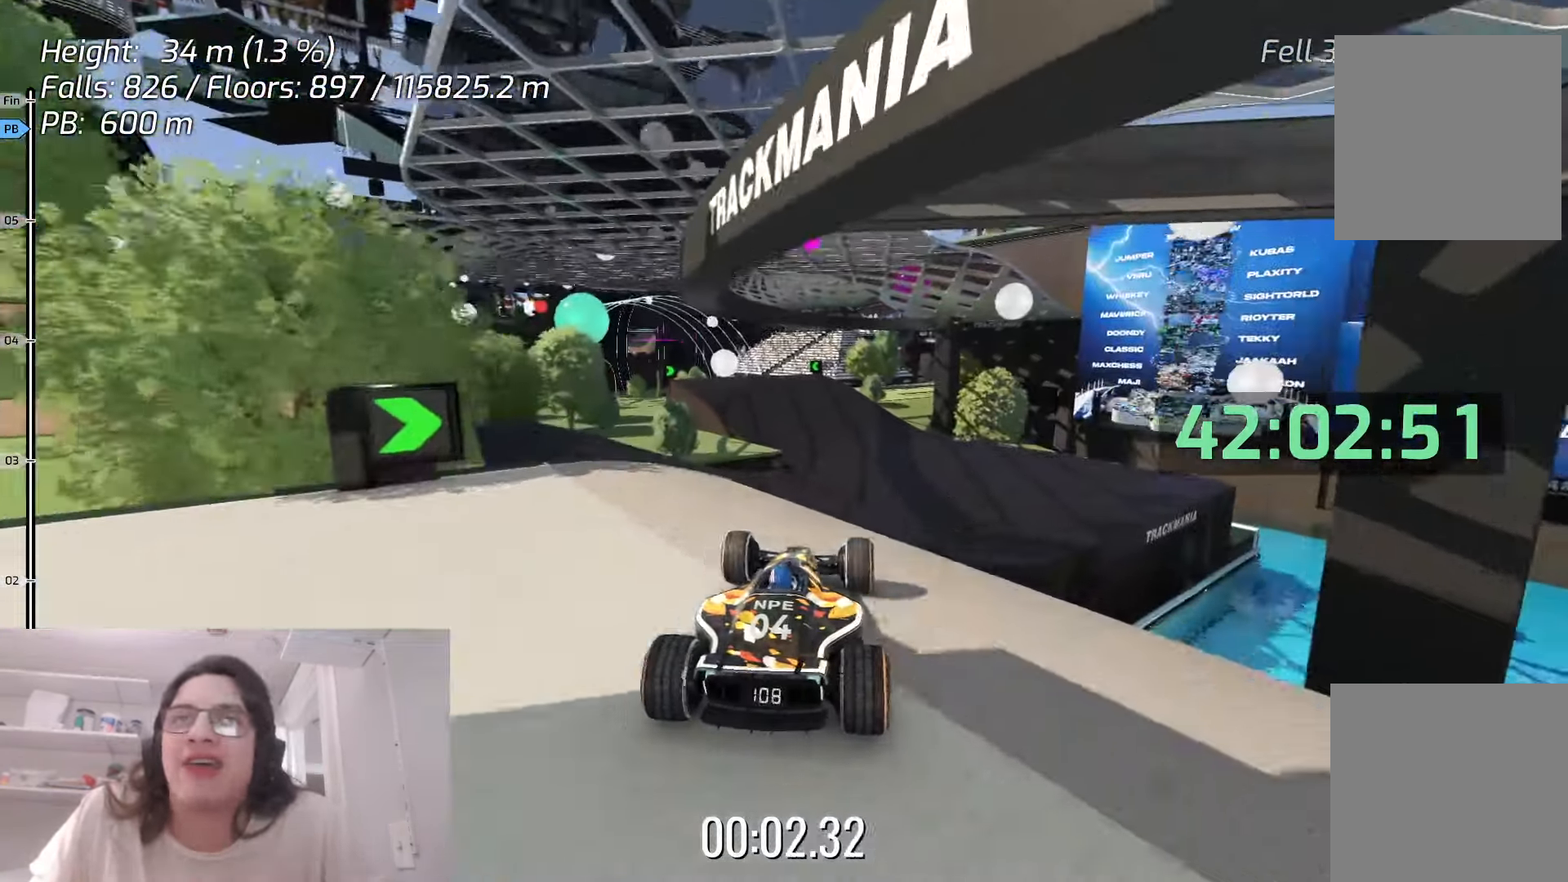
{"keys": ["up"], "events": []}
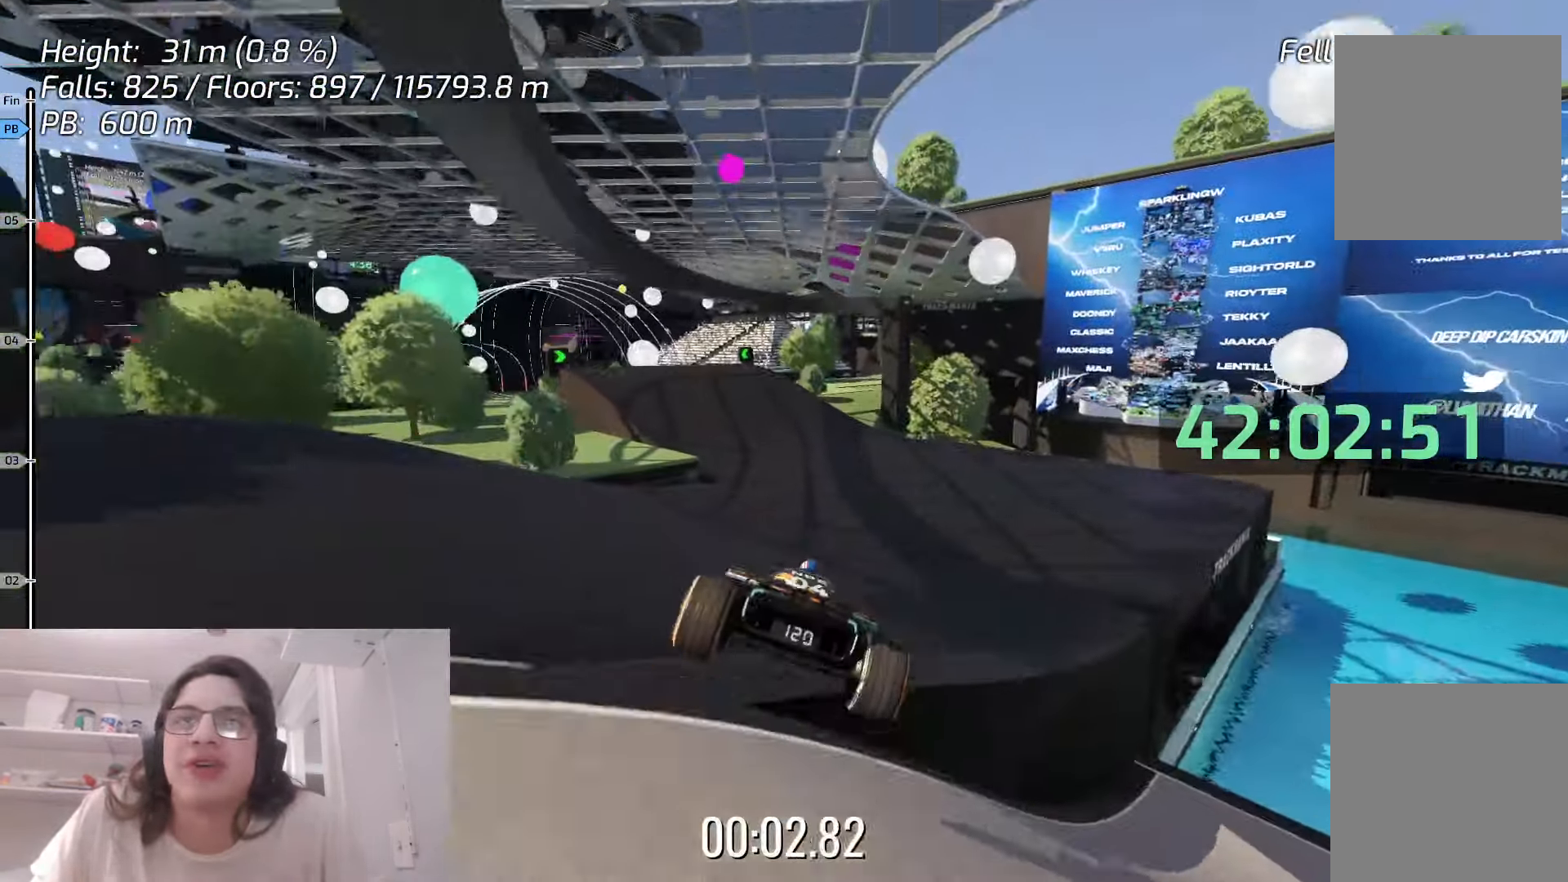
{"keys": ["left", "up"], "events": [[466, "left", "down"]]}
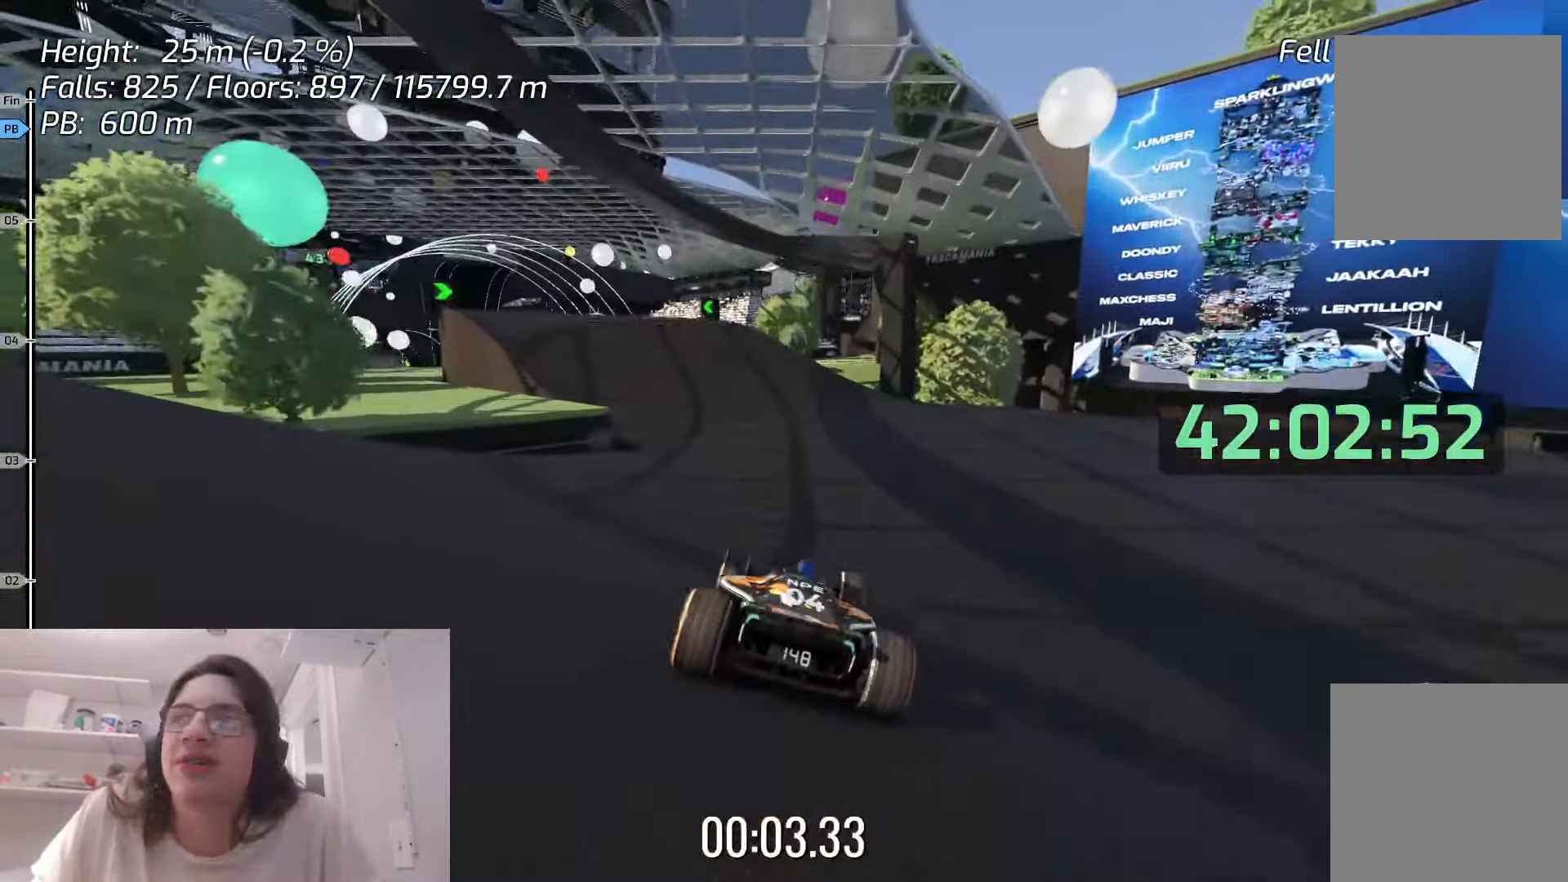
{"keys": ["up"], "events": [[416, "left", "up"]]}
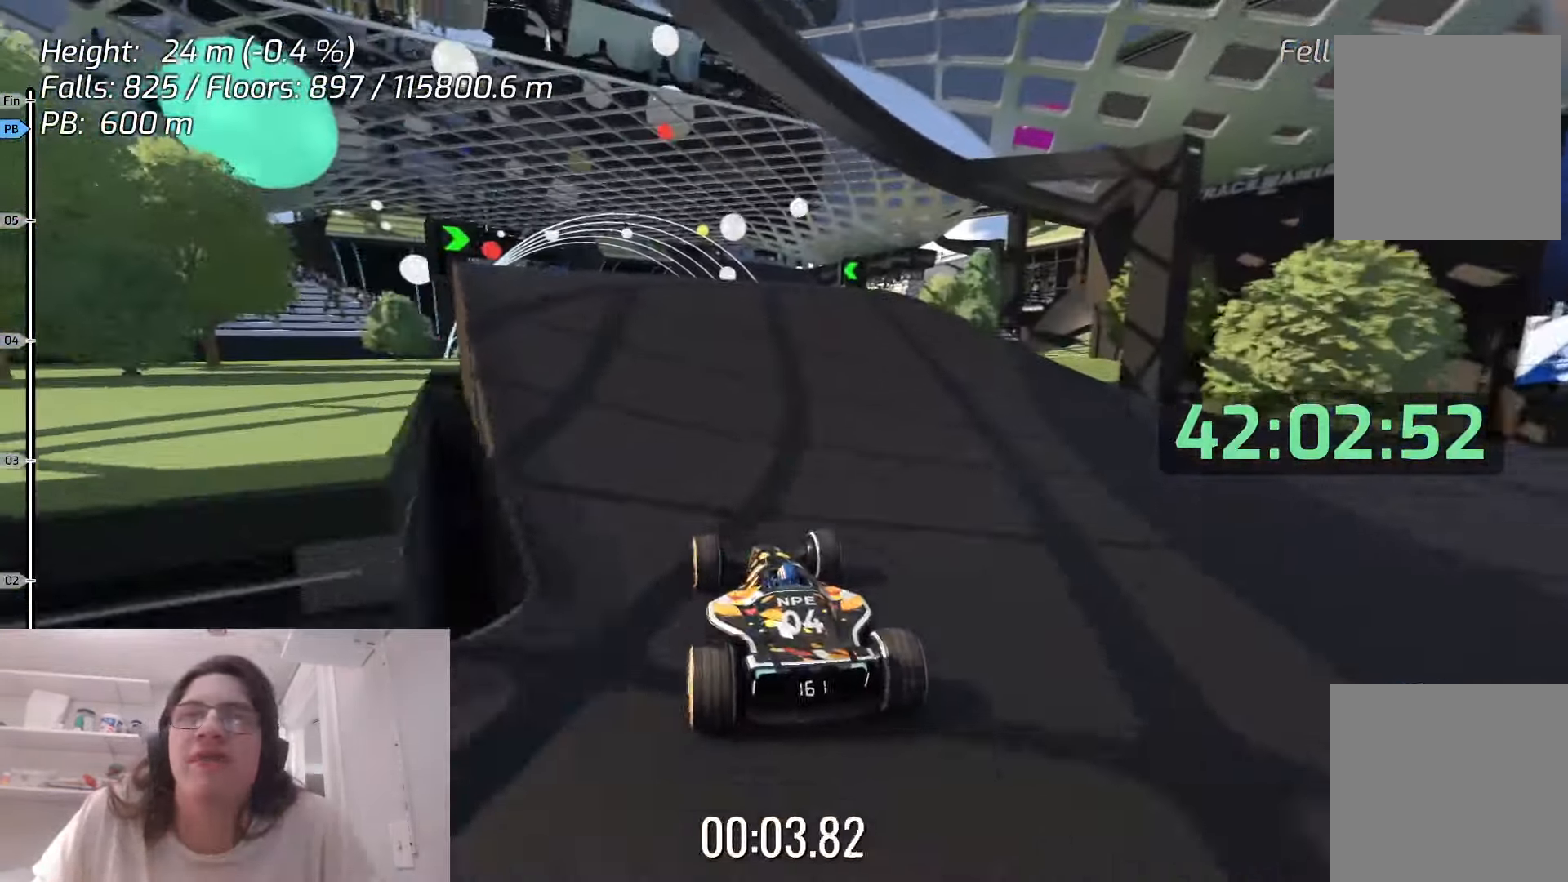
{"keys": ["up"], "events": []}
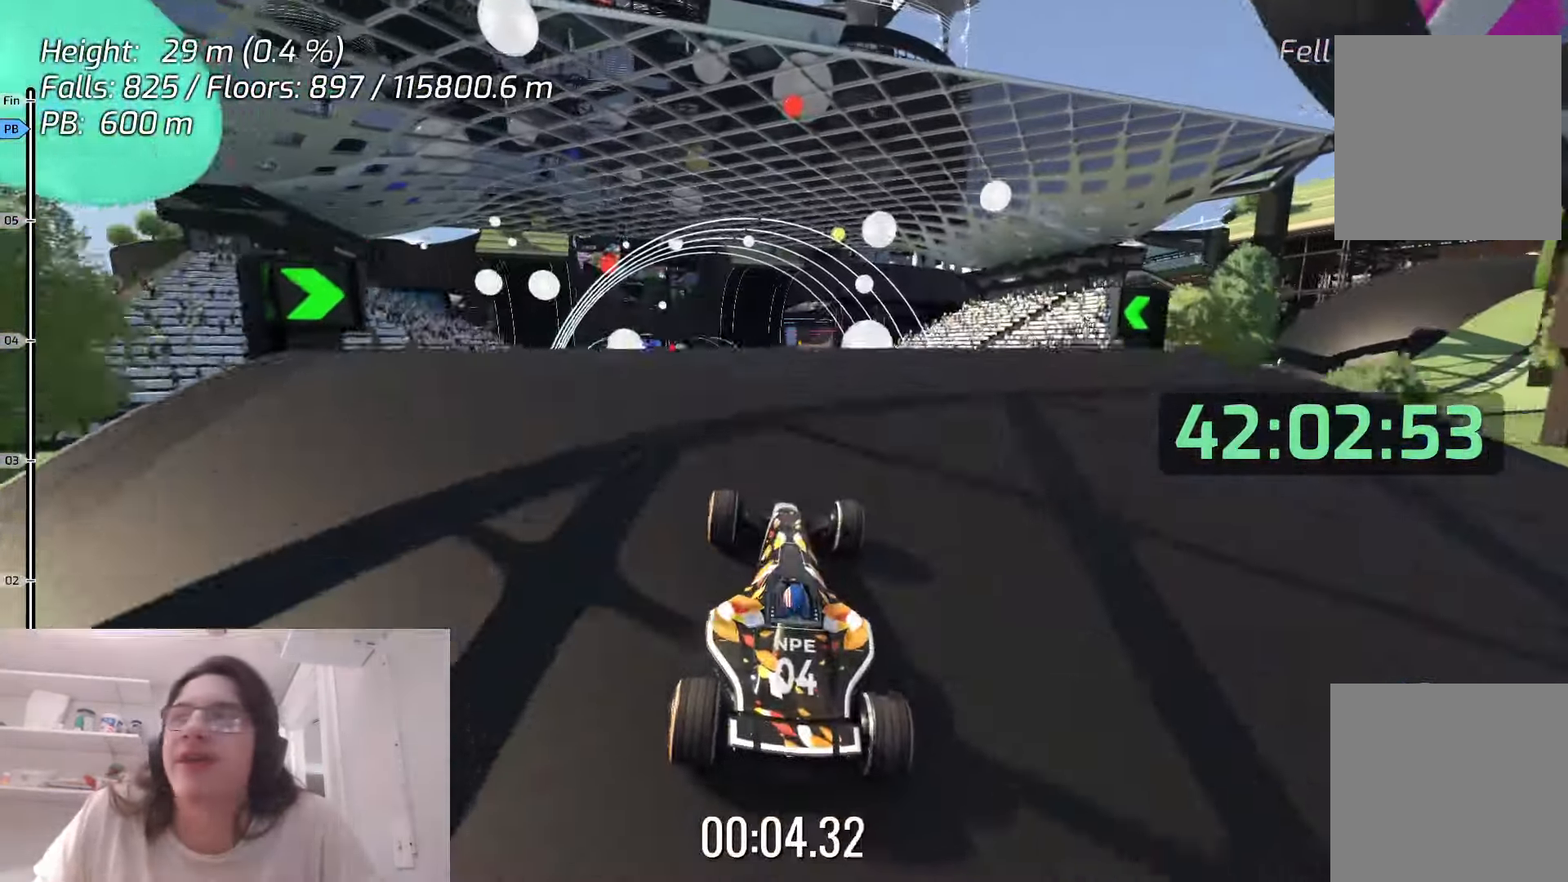
{"keys": ["up"], "events": []}
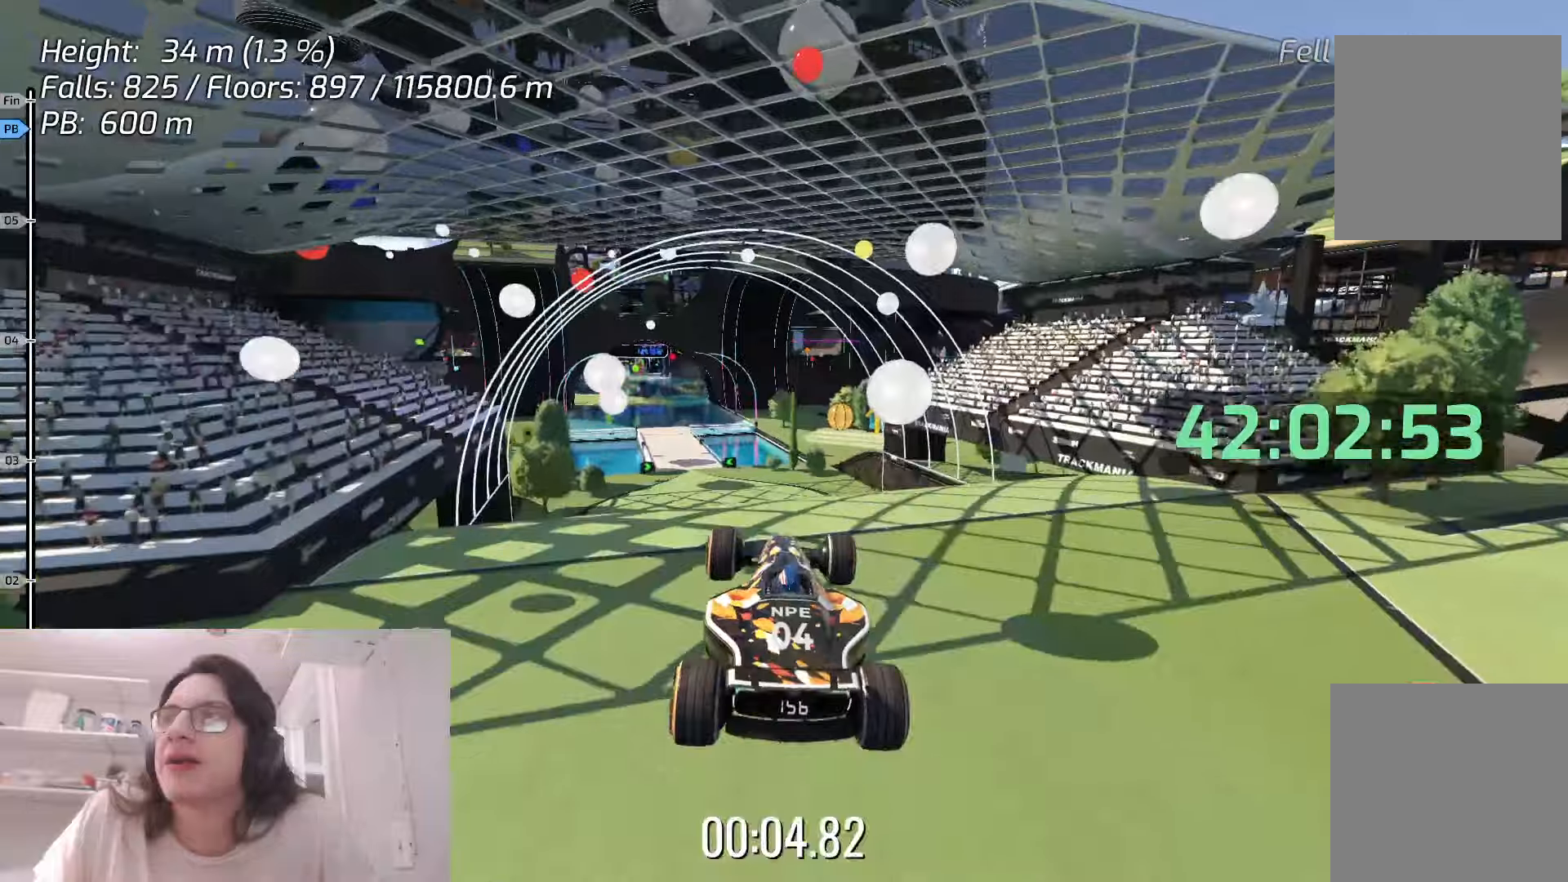
{"keys": ["up"], "events": []}
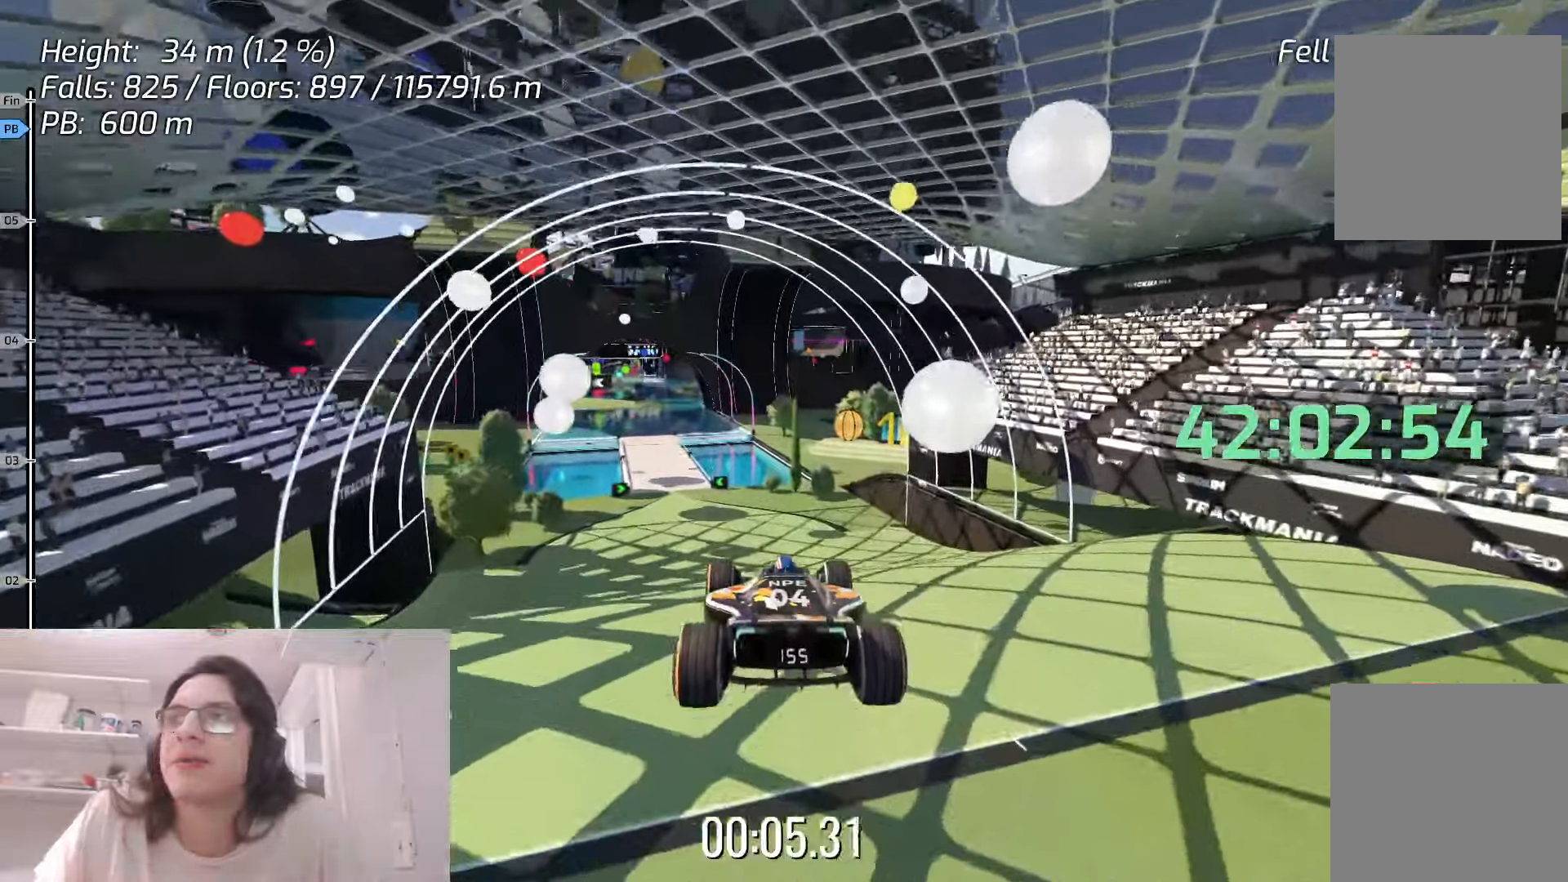
{"keys": ["left", "up"], "events": [[333, "left", "down"]]}
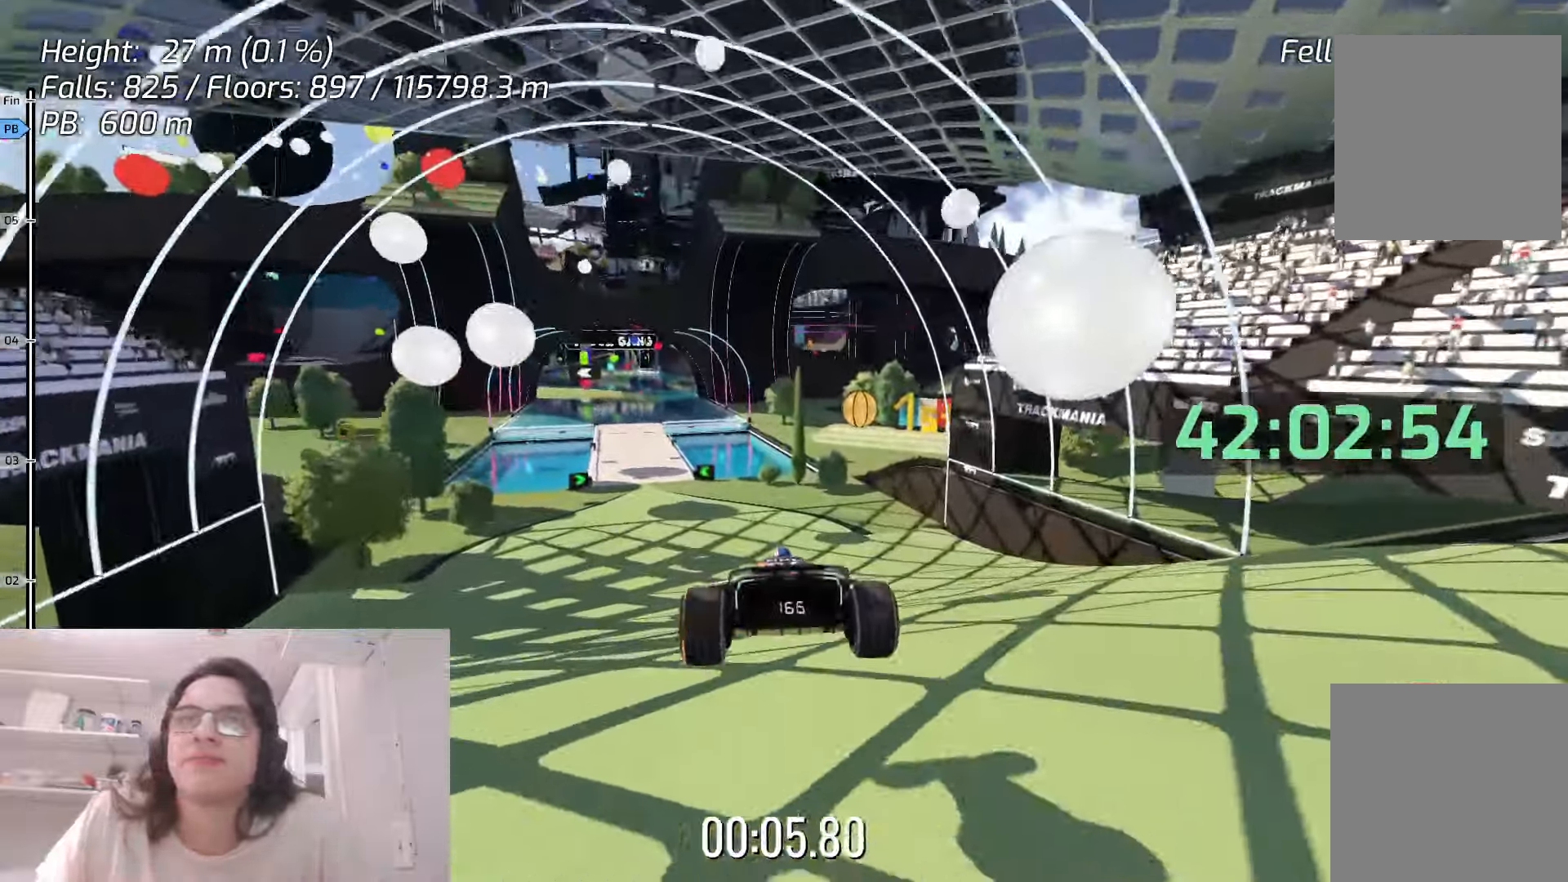
{"keys": ["up"], "events": [[416, "left", "up"]]}
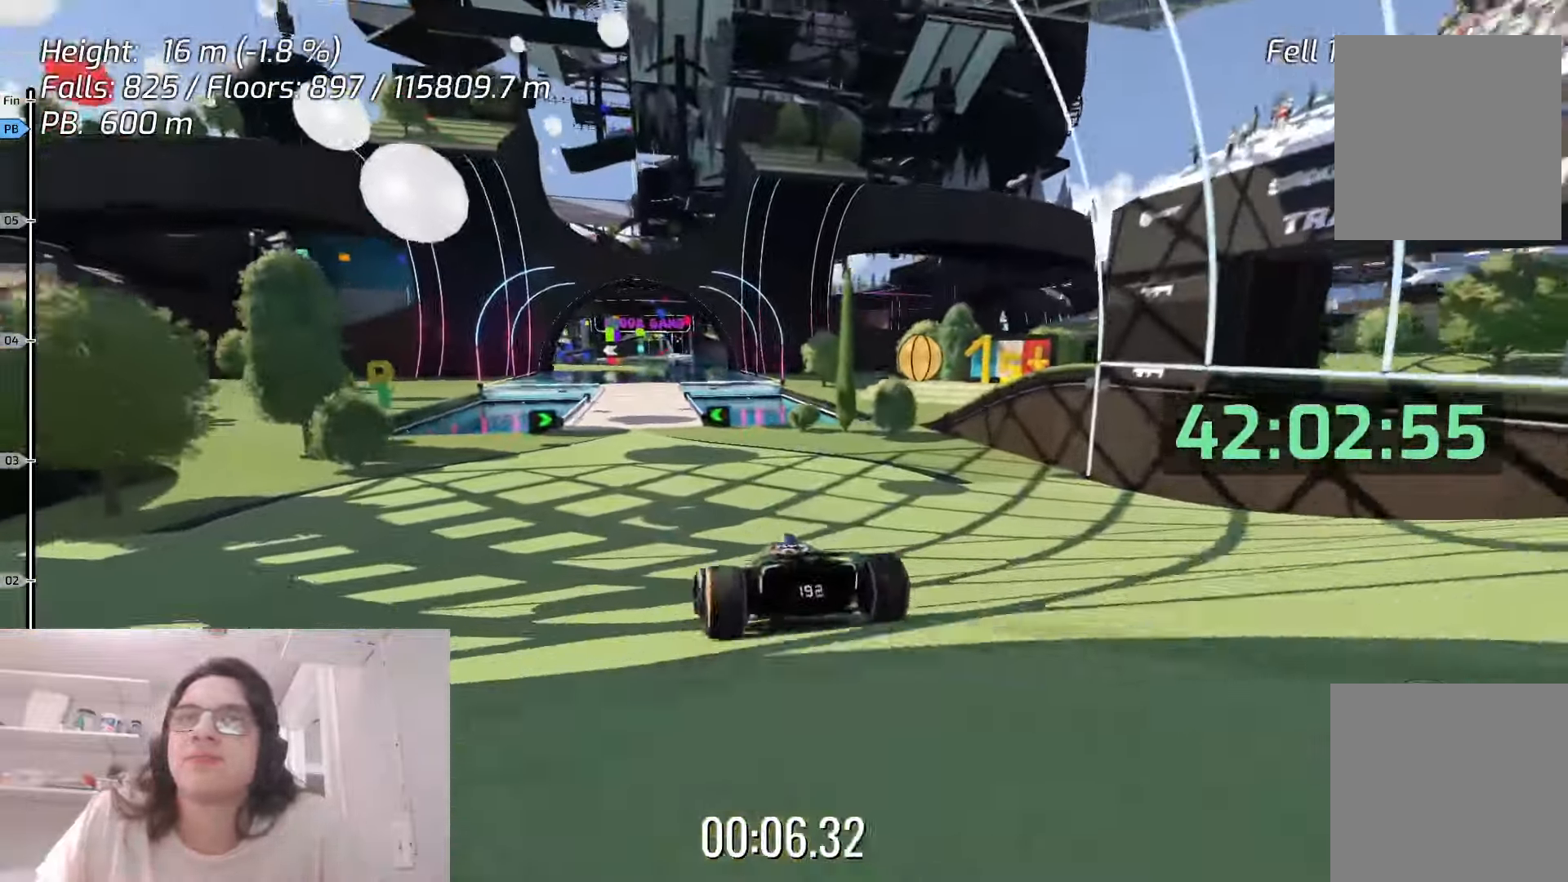
{"keys": ["up"], "events": [[200, "left", "down"], [300, "left", "up"]]}
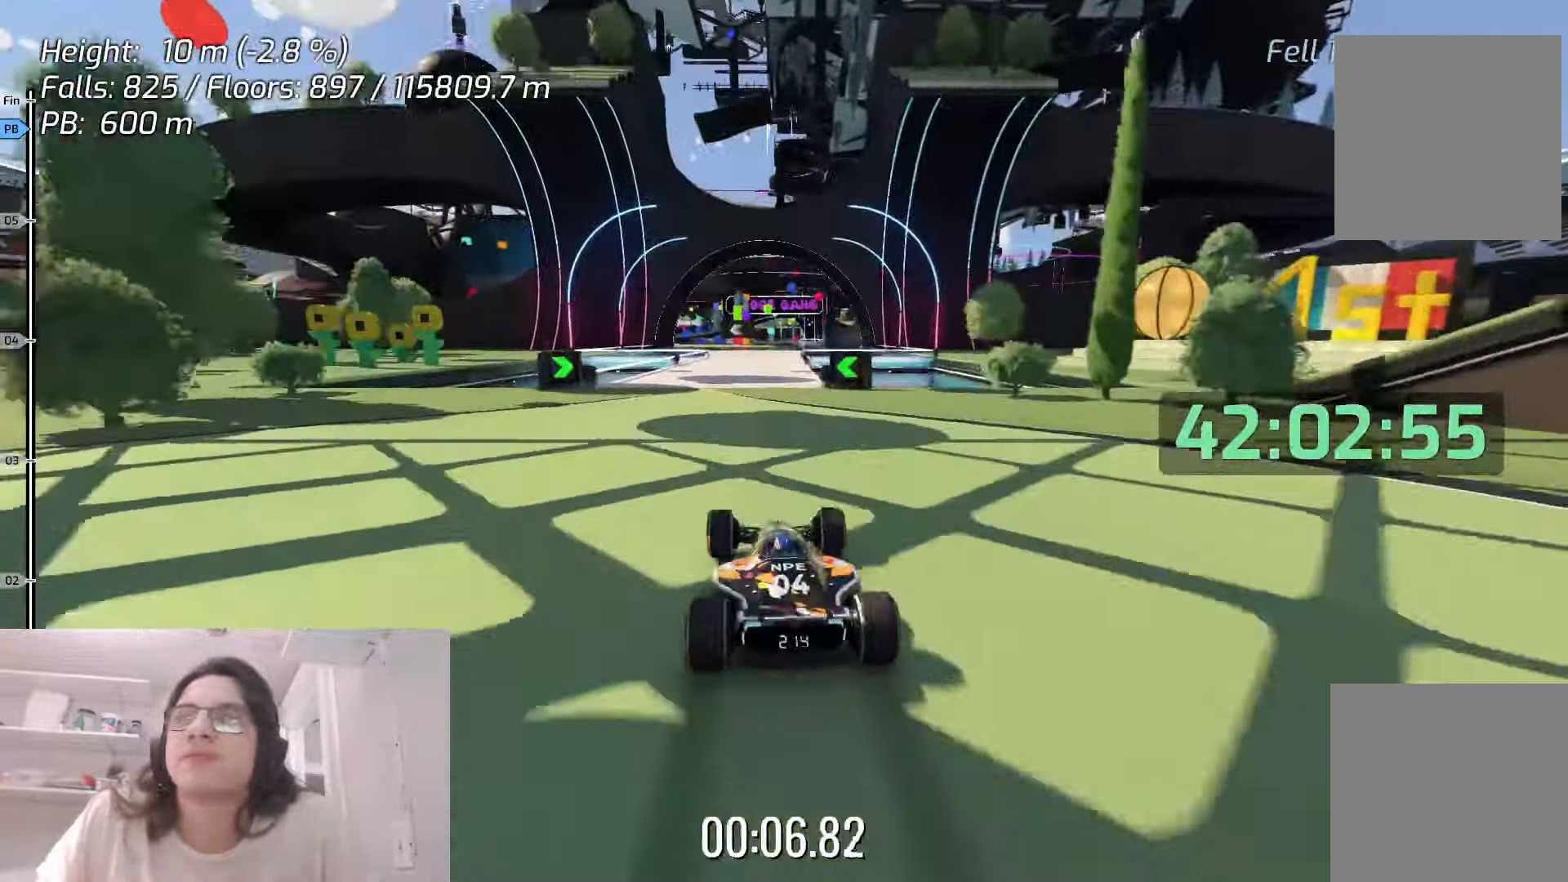
{"keys": ["up"], "events": [[83, "left", "down"], [216, "left", "up"]]}